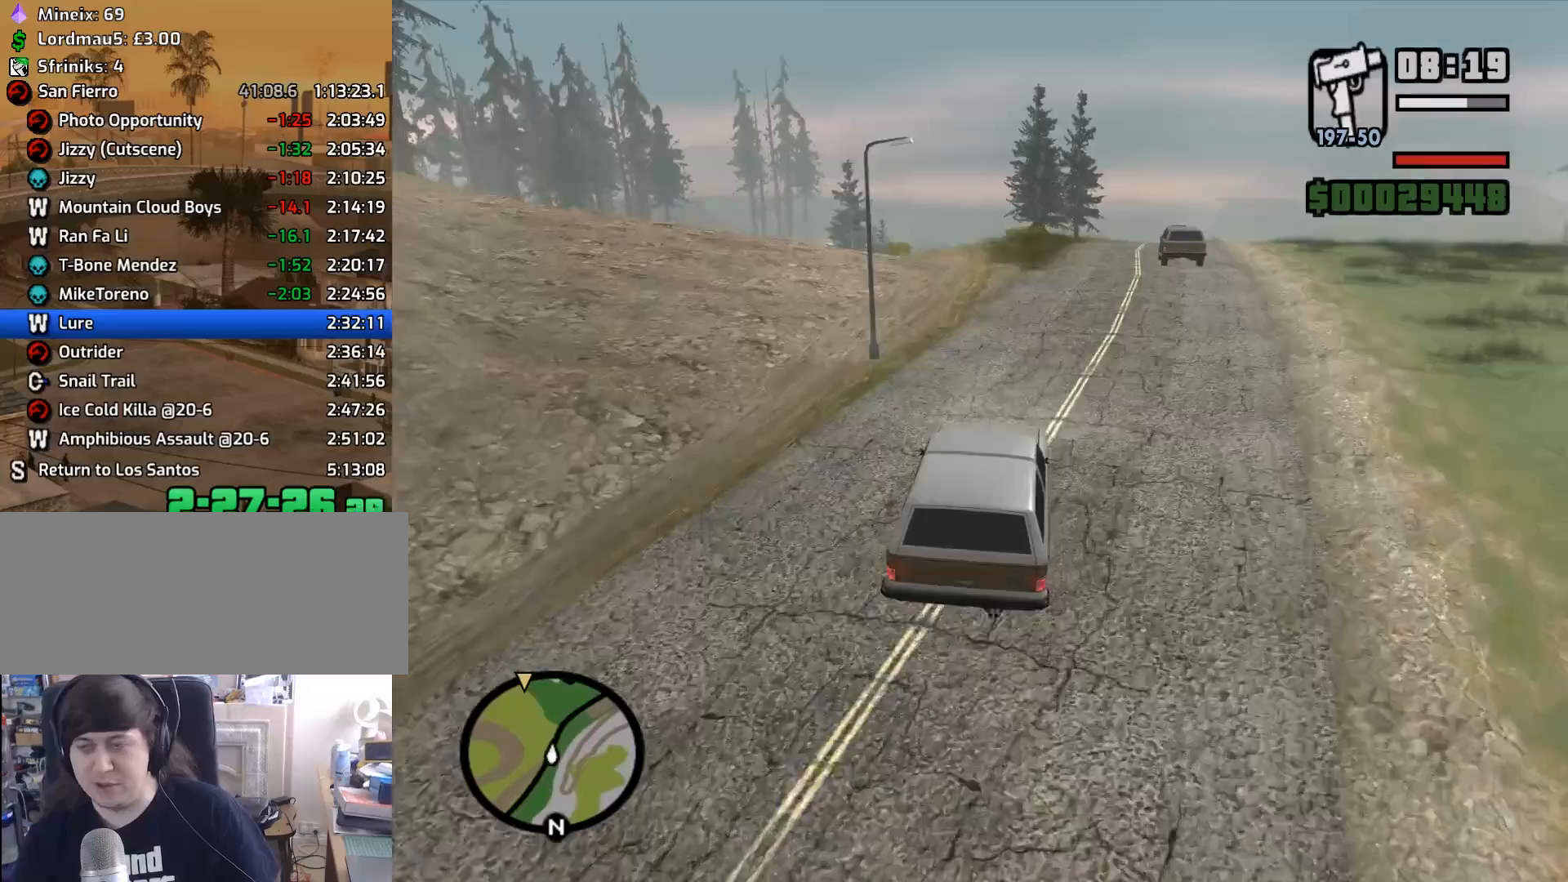
Gameplay with keyboard and mouse; each line is a JSON object with the keys and mouse buttons held at the frame after it. "events" lists presses ("down") and releases ("up") of "1", "2", "3", "4", "5", "6", "8", "a", "alt", "c", "ctrl", "d", "down", "e", "escape", "f", "f1", "f2", "f3", "g", "h", "left", "num2", "q", "r", "right", "s", "shift", "space", "tab", "up", "v", "w", "x", "z", "mouse_left", "mouse_middle", "mouse_right", "mouse_wheel_up" and "mouse_wheel_down" between this image and that frame as [ms after this image, input, new state], when the widget could be followed in between. "mouse_left", "mouse_middle", "mouse_right", "mouse_wheel_up", "mouse_wheel_down" = the "left", "middle", "right", "wheel_up", "wheel_down" buttons of the "mouse" list. No other keys are recorded. Mouse movement is not recorded.
{"keys": ["w"], "mouse": [], "events": [[167, "a", "down"], [267, "a", "up"]]}
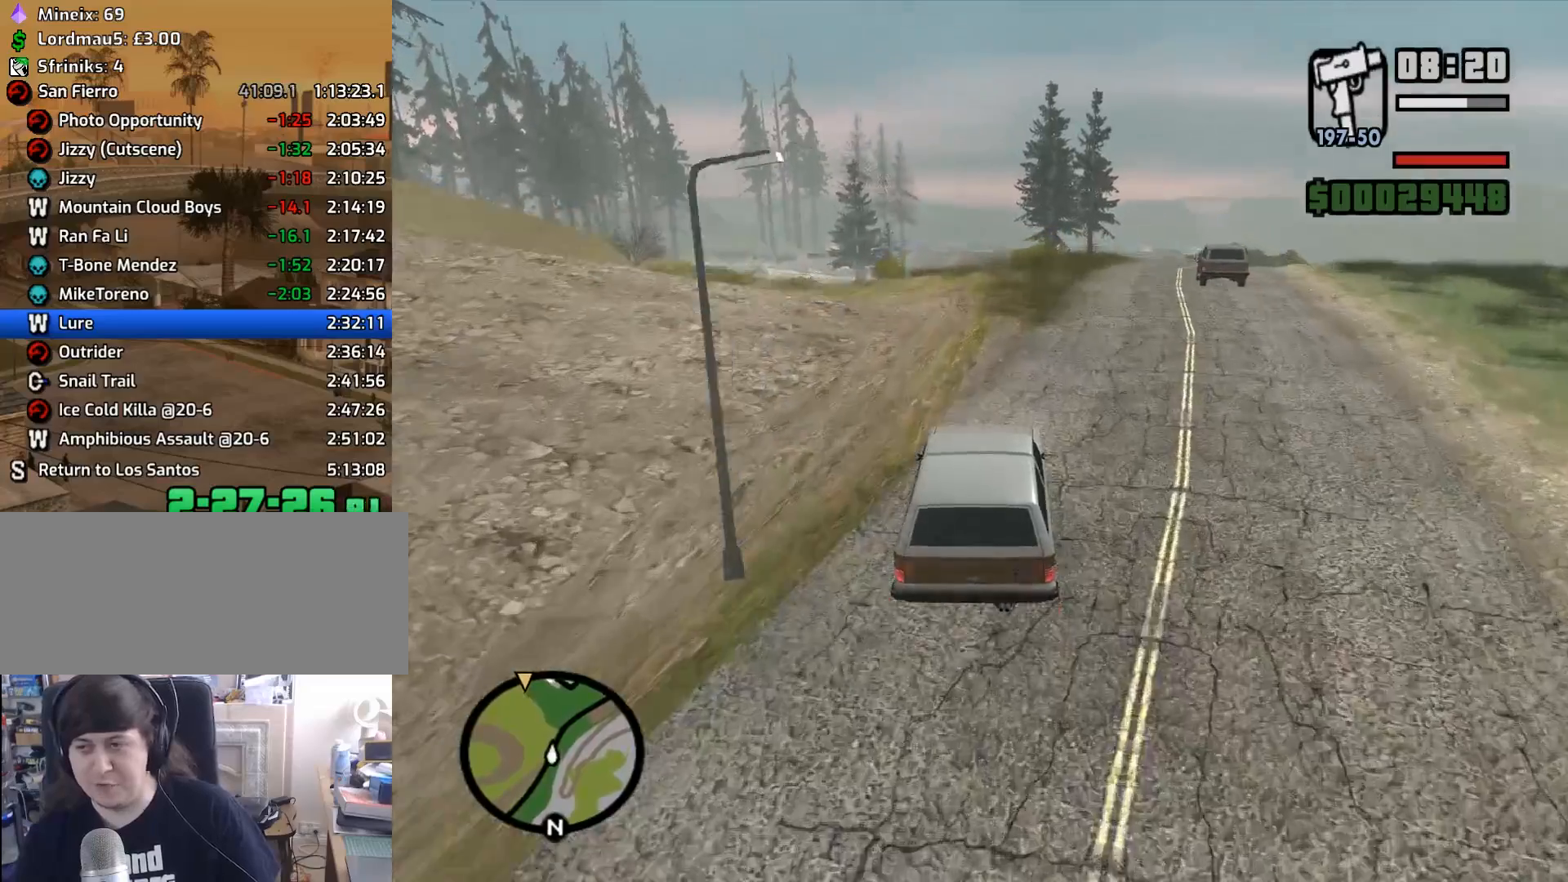
{"keys": ["w"], "mouse": [], "events": [[50, "2", "down"], [233, "2", "up"], [333, "2", "down"], [433, "2", "up"]]}
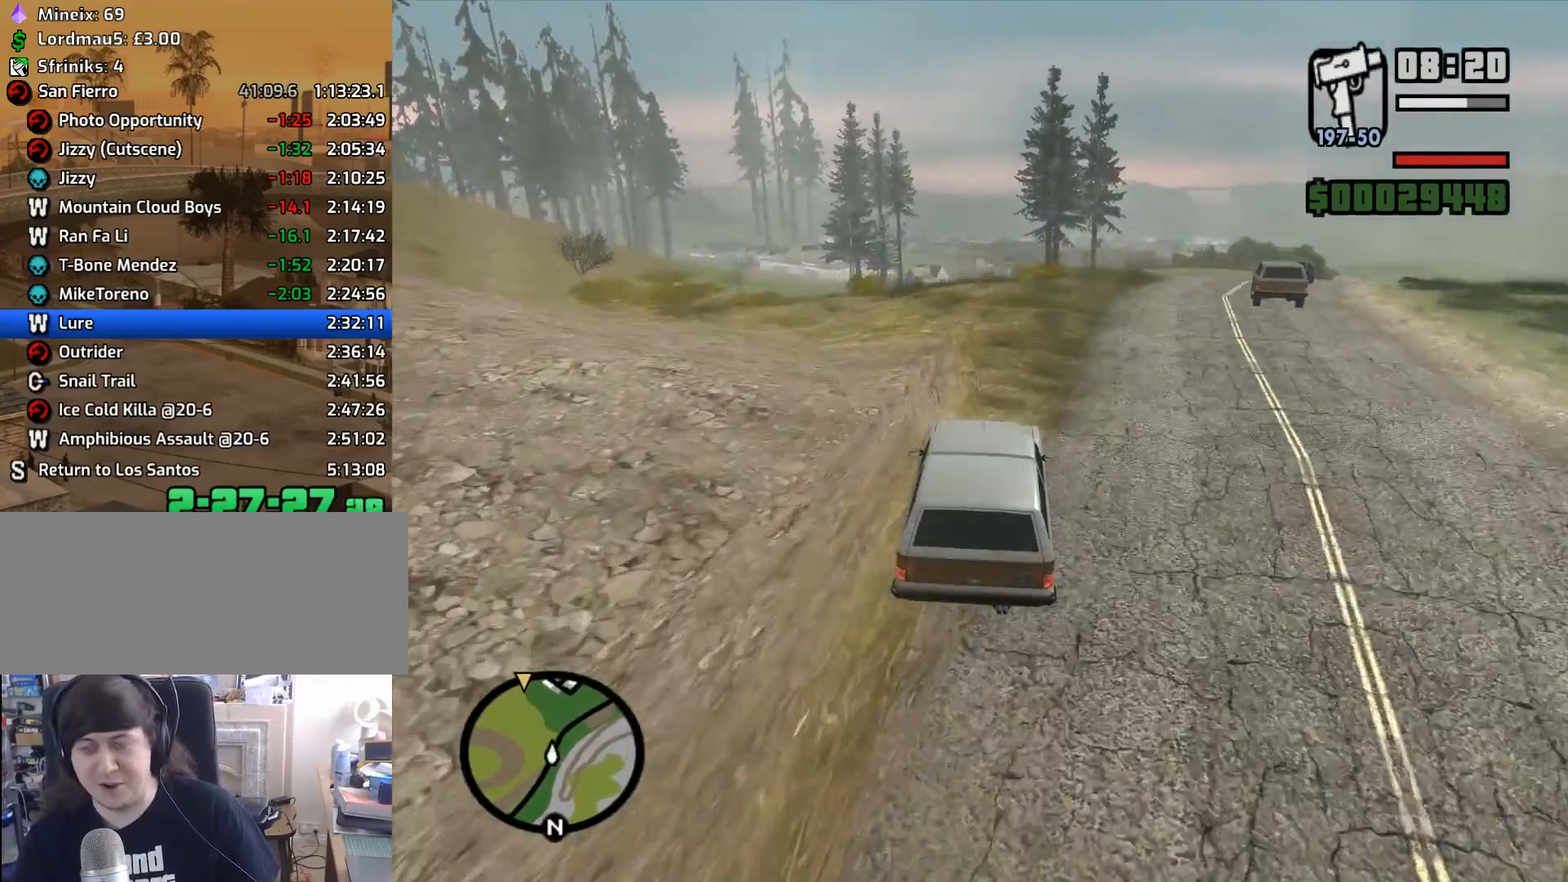
{"keys": ["a", "w"], "mouse": [], "events": [[17, "a", "down"], [150, "a", "up"], [350, "a", "down"]]}
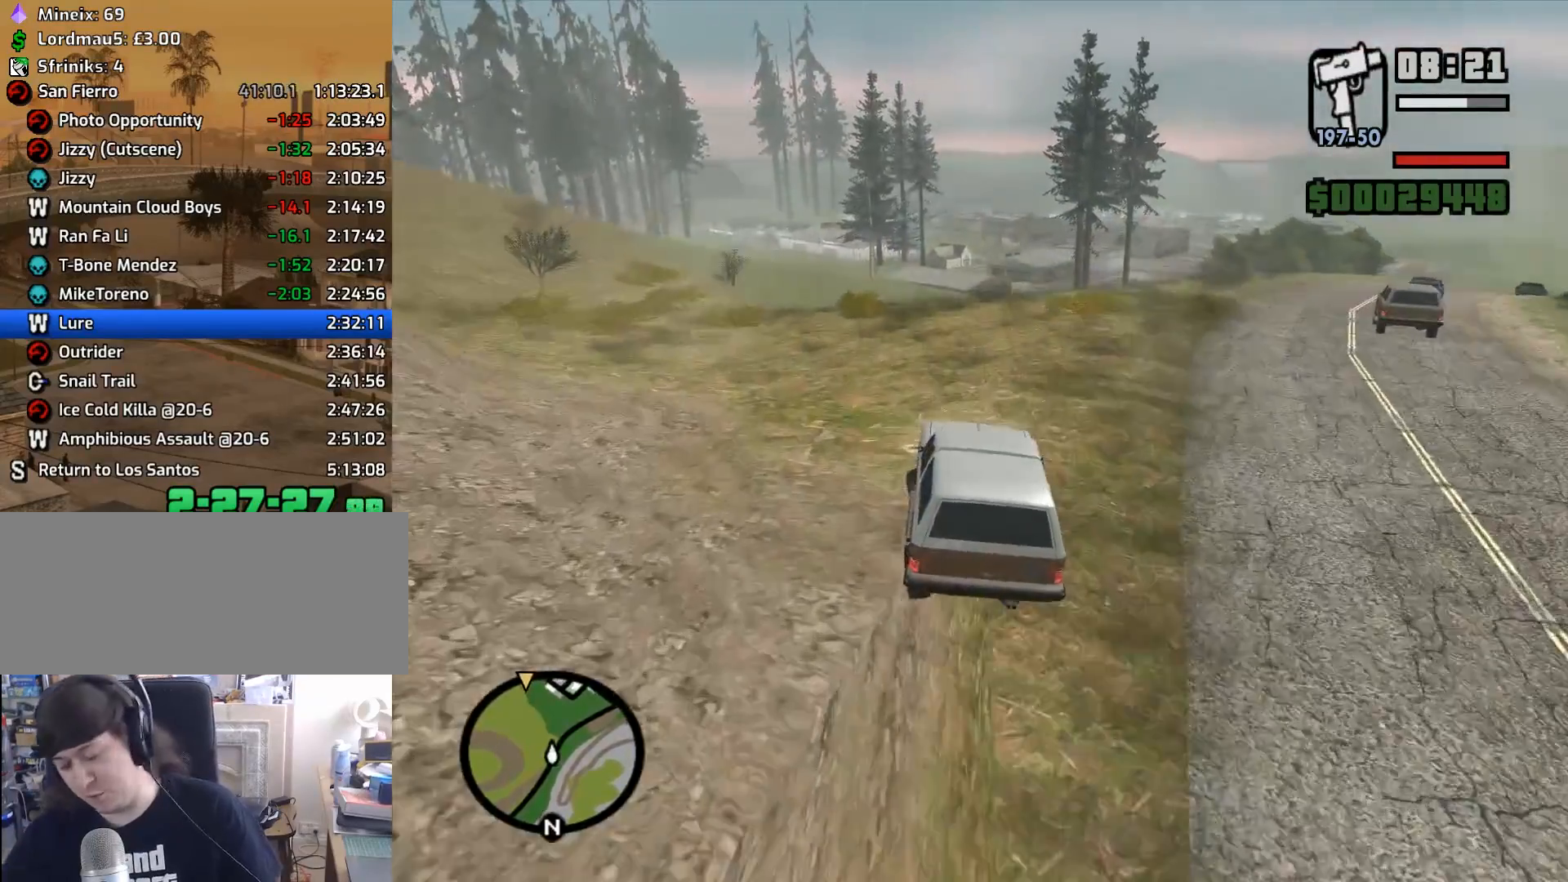
{"keys": ["w"], "mouse": [], "events": [[33, "a", "up"], [267, "a", "down"], [350, "a", "up"]]}
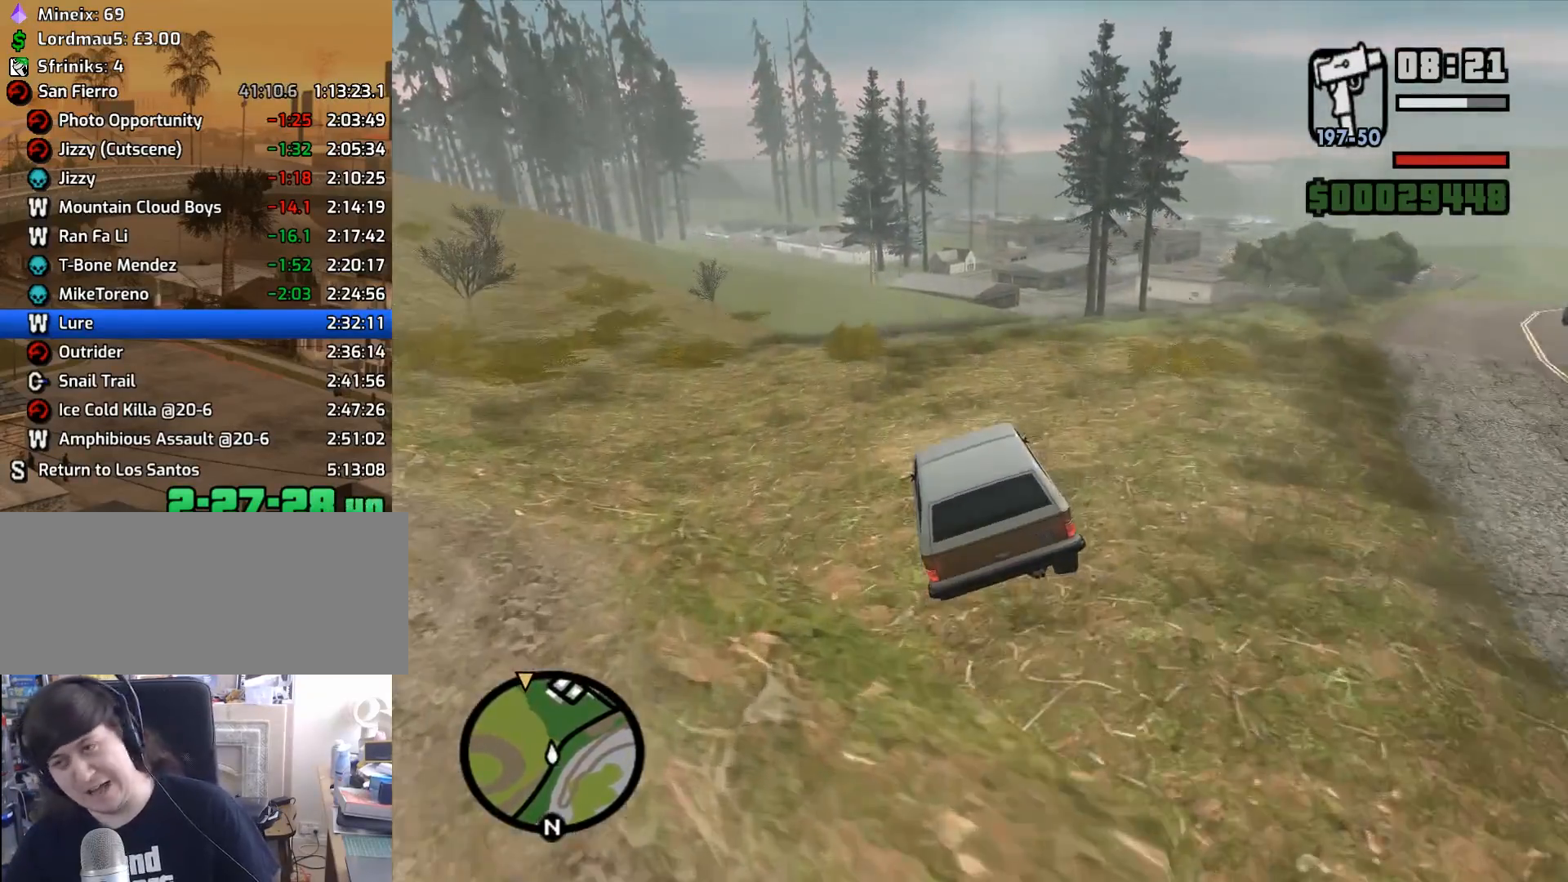
{"keys": ["w"], "mouse": [], "events": [[50, "a", "down"], [183, "a", "up"]]}
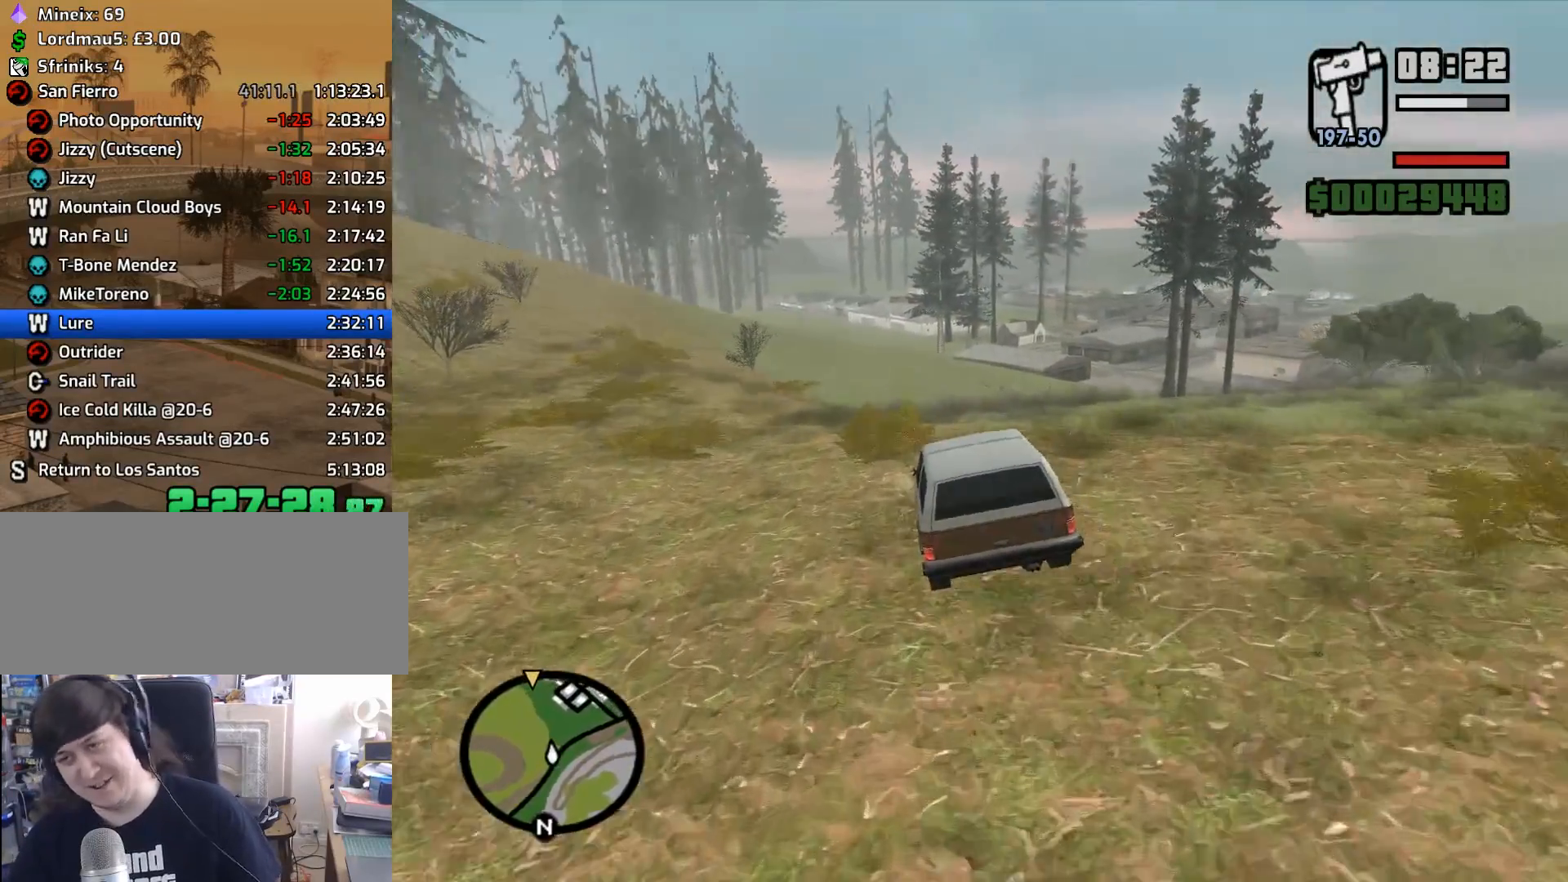
{"keys": ["w"], "mouse": [], "events": [[333, "a", "down"], [483, "a", "up"]]}
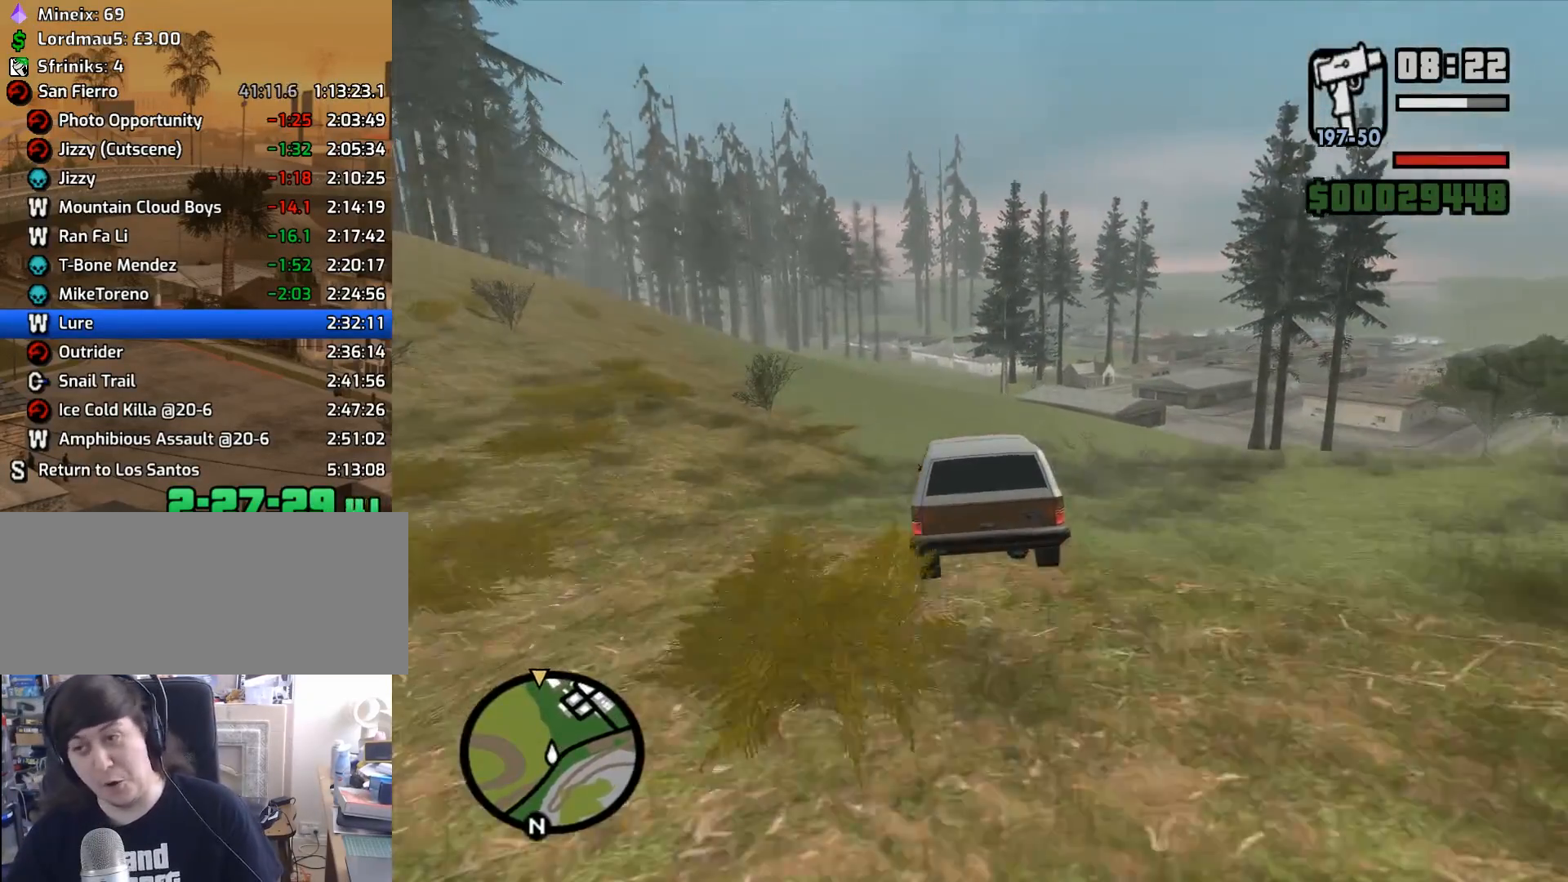
{"keys": ["w"], "mouse": [], "events": []}
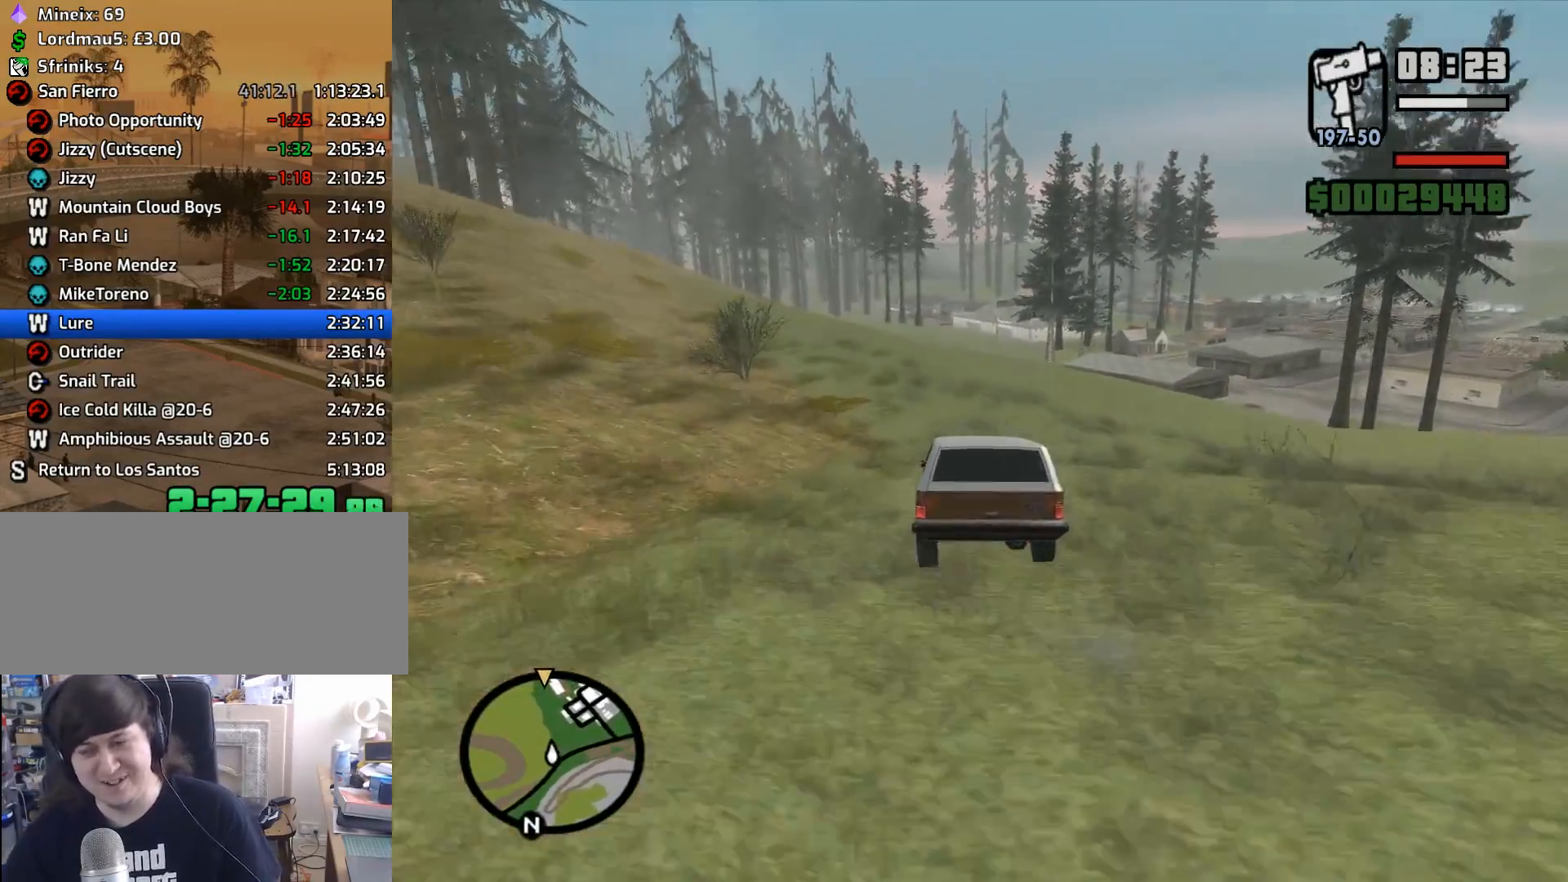
{"keys": ["w"], "mouse": [], "events": []}
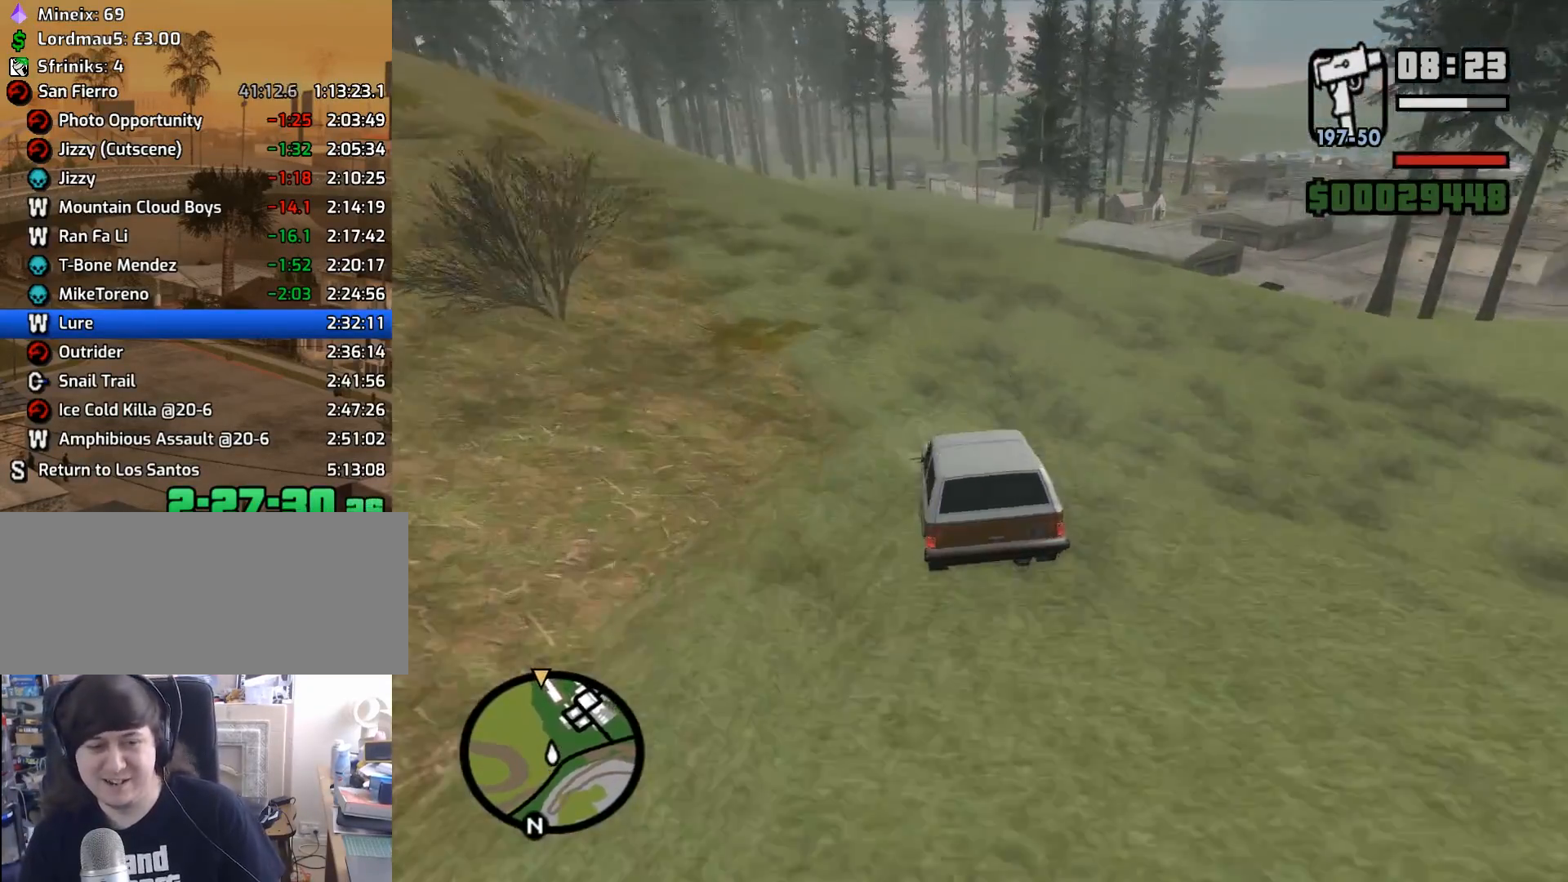
{"keys": ["a", "w"], "mouse": [], "events": [[117, "a", "down"], [250, "a", "up"], [483, "a", "down"]]}
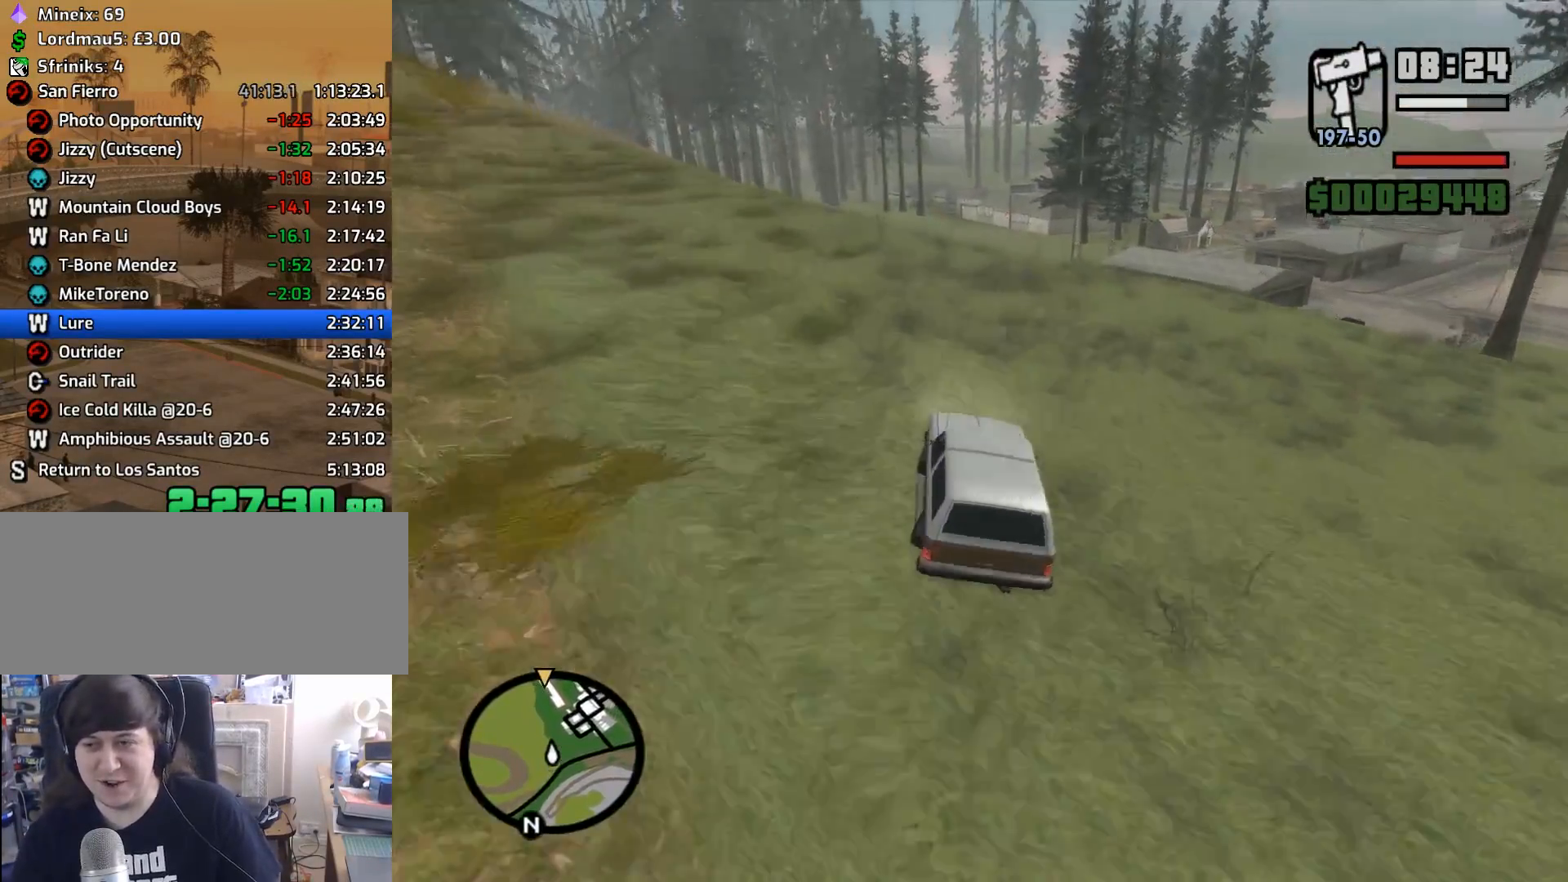
{"keys": ["w"], "mouse": [], "events": [[133, "a", "up"], [317, "a", "down"], [400, "a", "up"]]}
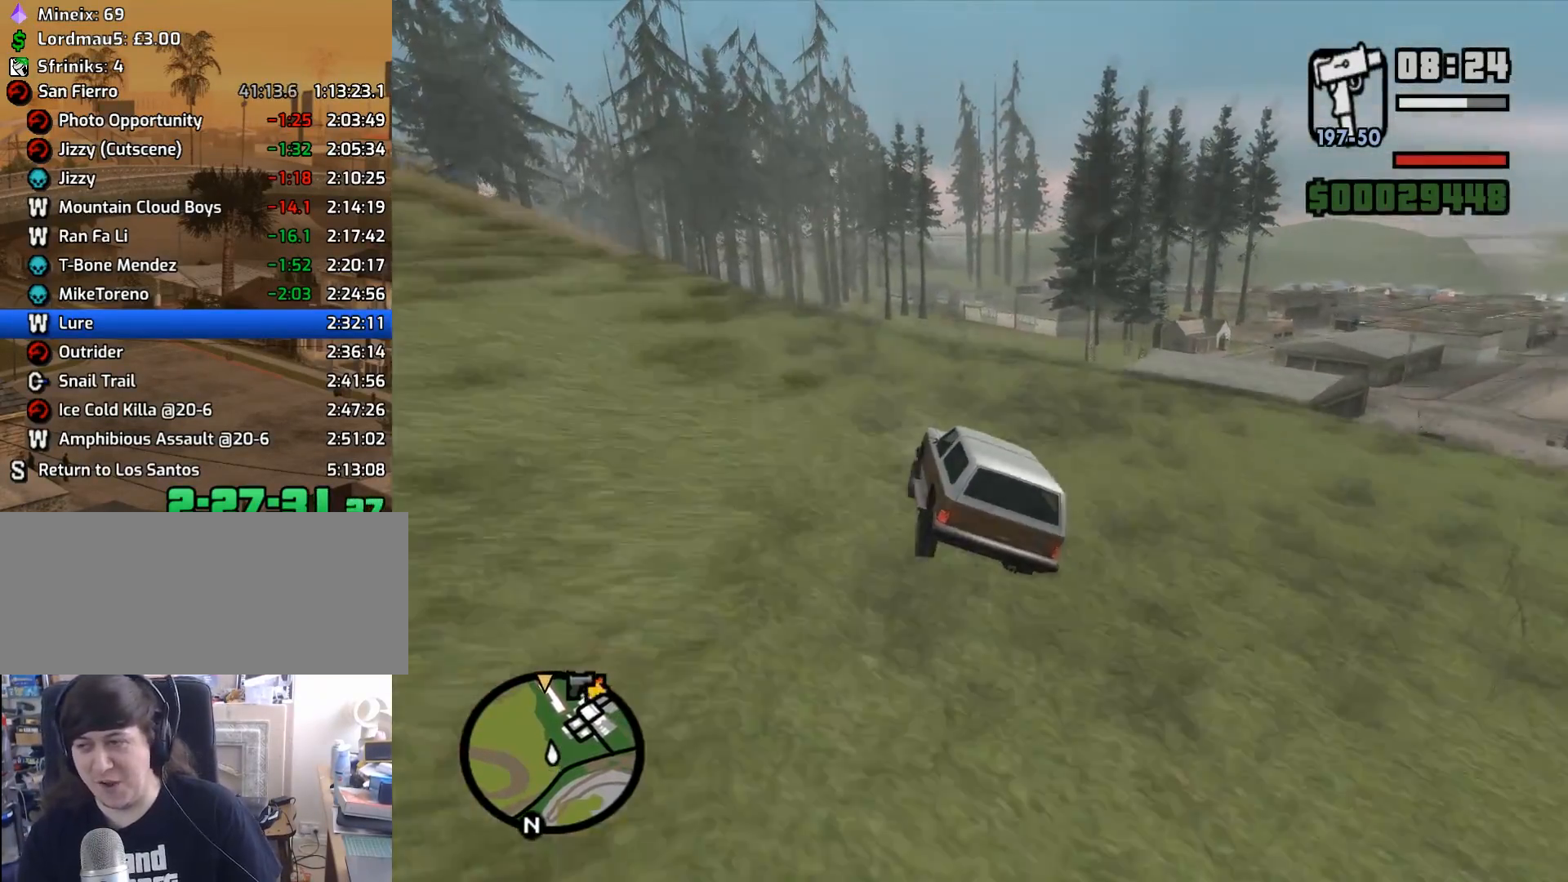
{"keys": ["w"], "mouse": [], "events": [[183, "6", "down"], [283, "6", "up"], [333, "a", "down"], [383, "6", "down"], [467, "6", "up"], [467, "a", "up"]]}
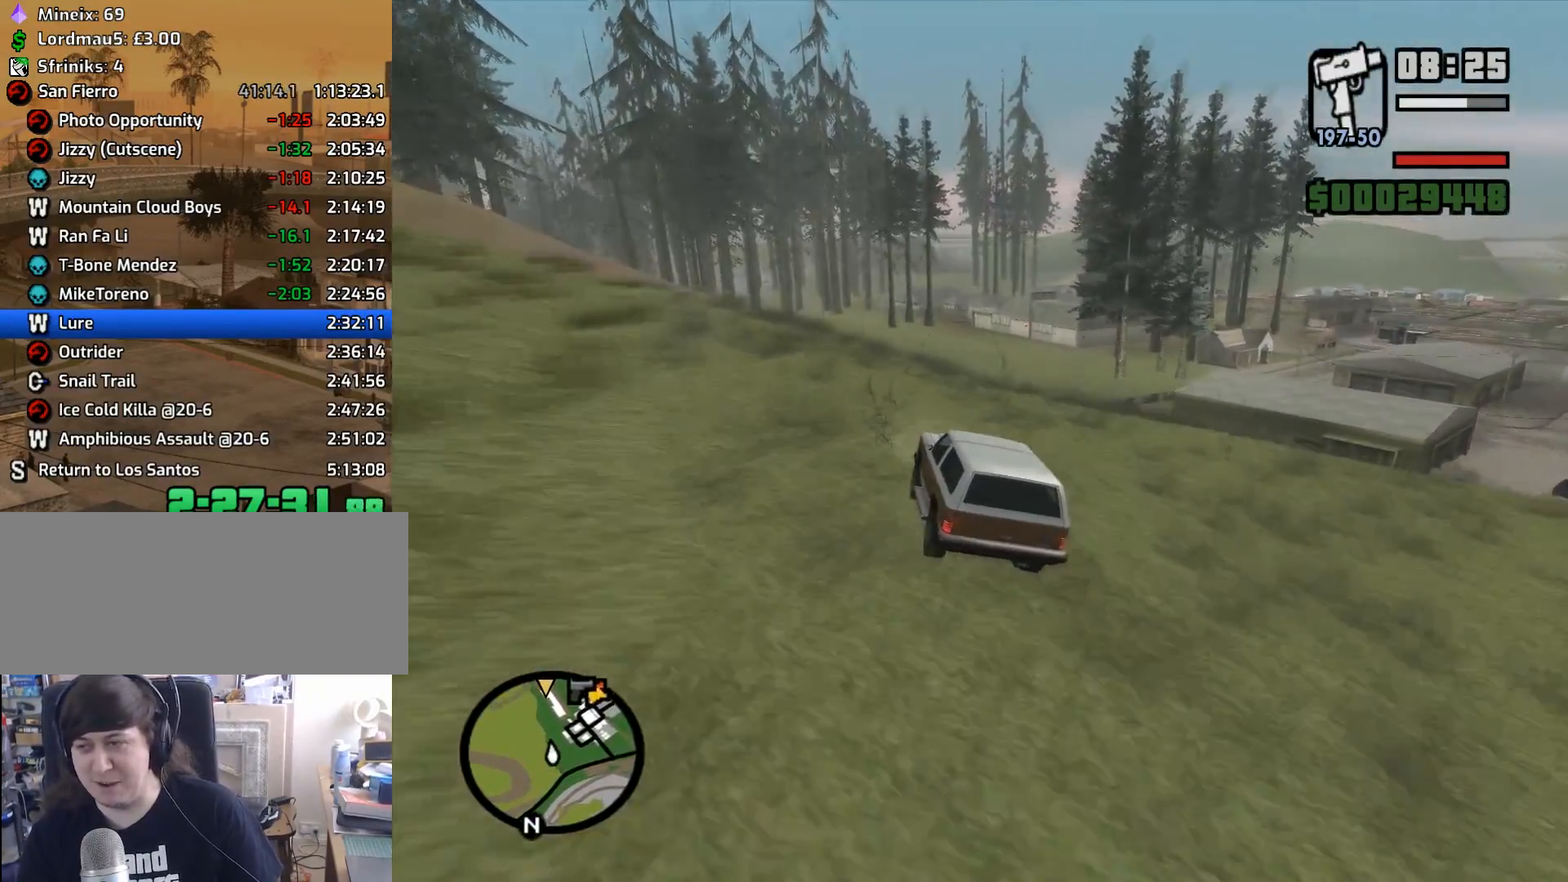
{"keys": ["a", "w"], "mouse": [], "events": [[17, "6", "down"], [150, "6", "up"], [483, "a", "down"]]}
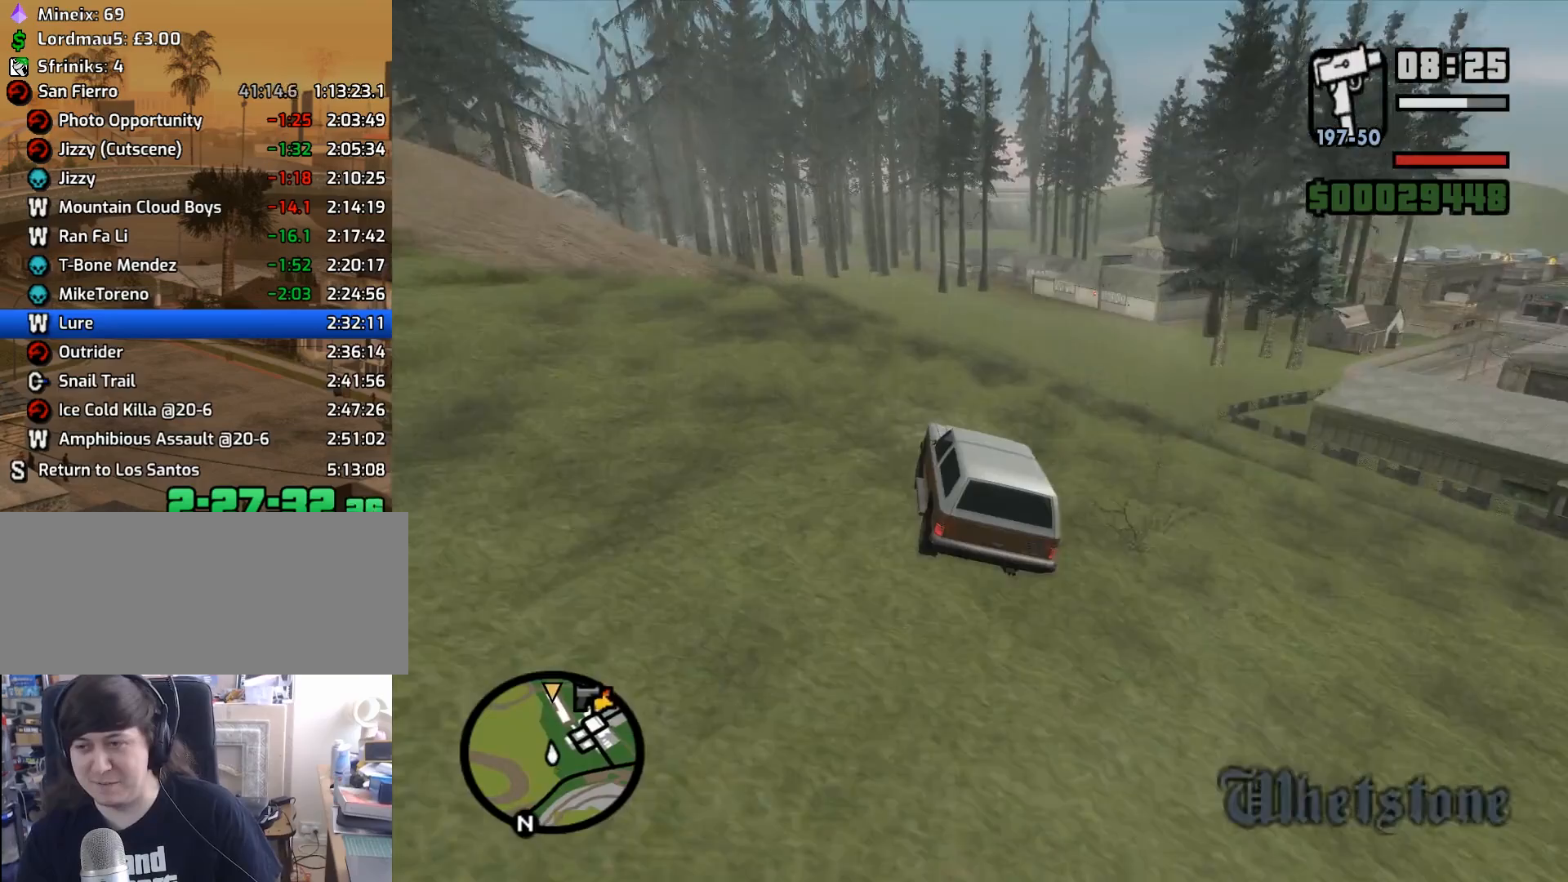
{"keys": ["w"], "mouse": [], "events": [[83, "a", "up"]]}
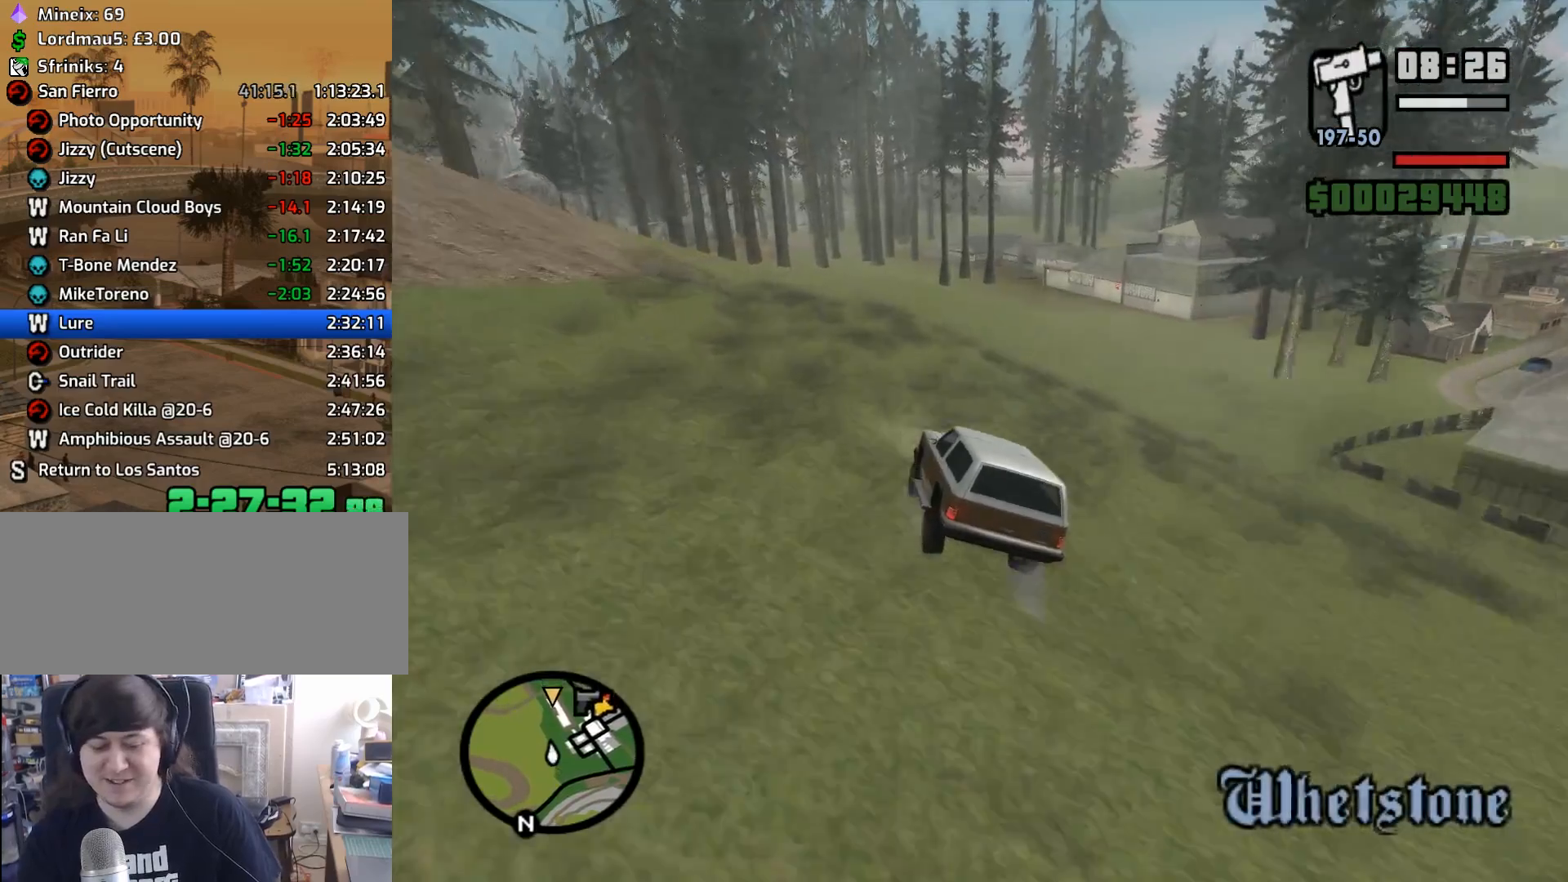
{"keys": ["w"], "mouse": [], "events": []}
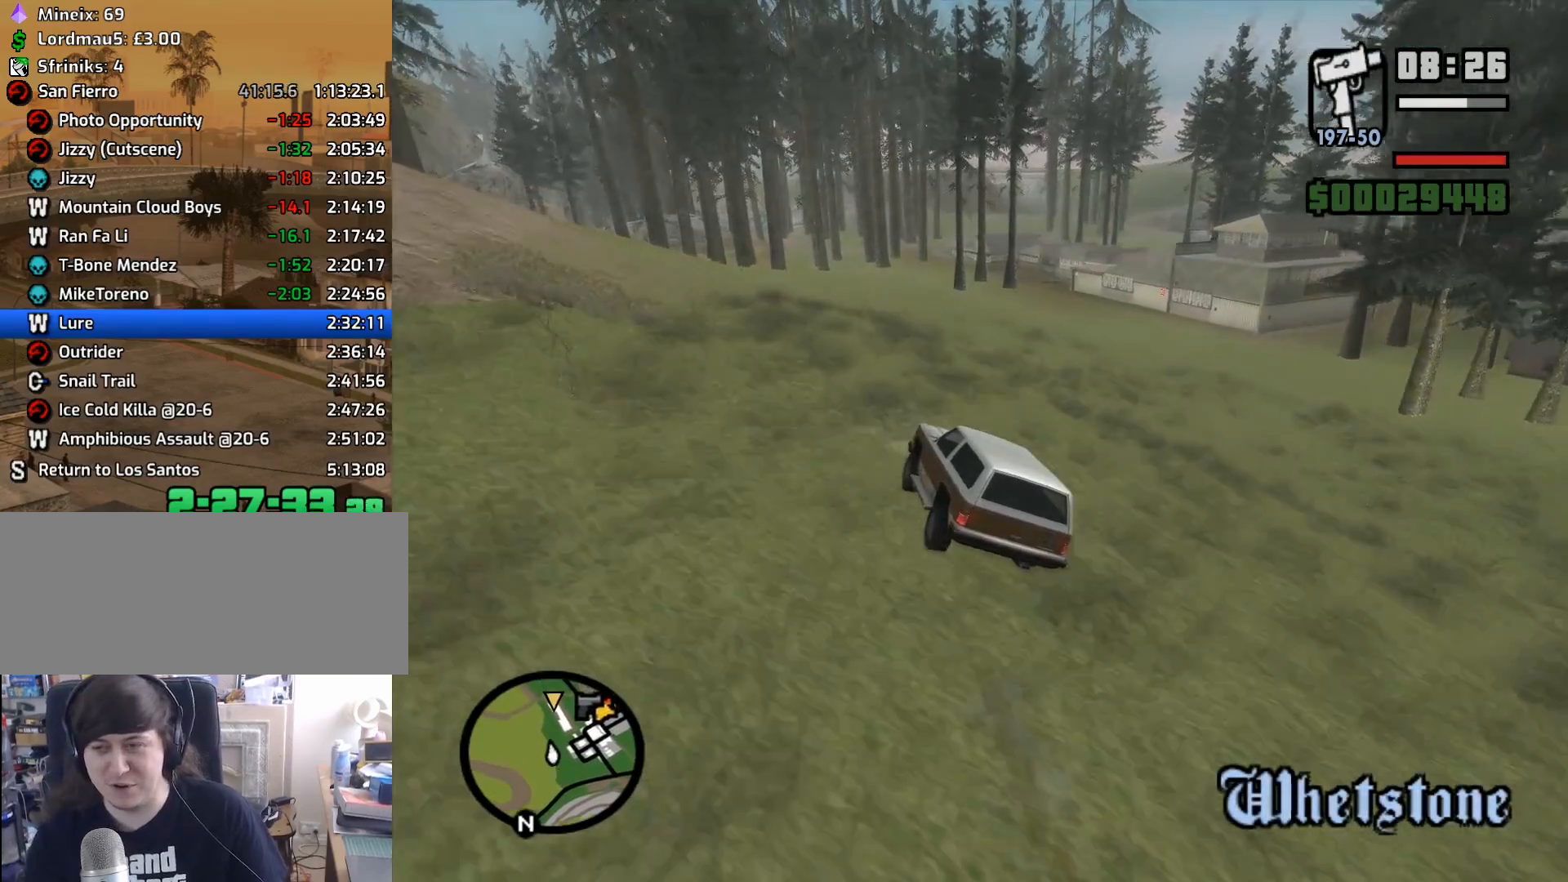
{"keys": ["w"], "mouse": [], "events": [[200, "d", "down"], [383, "d", "up"]]}
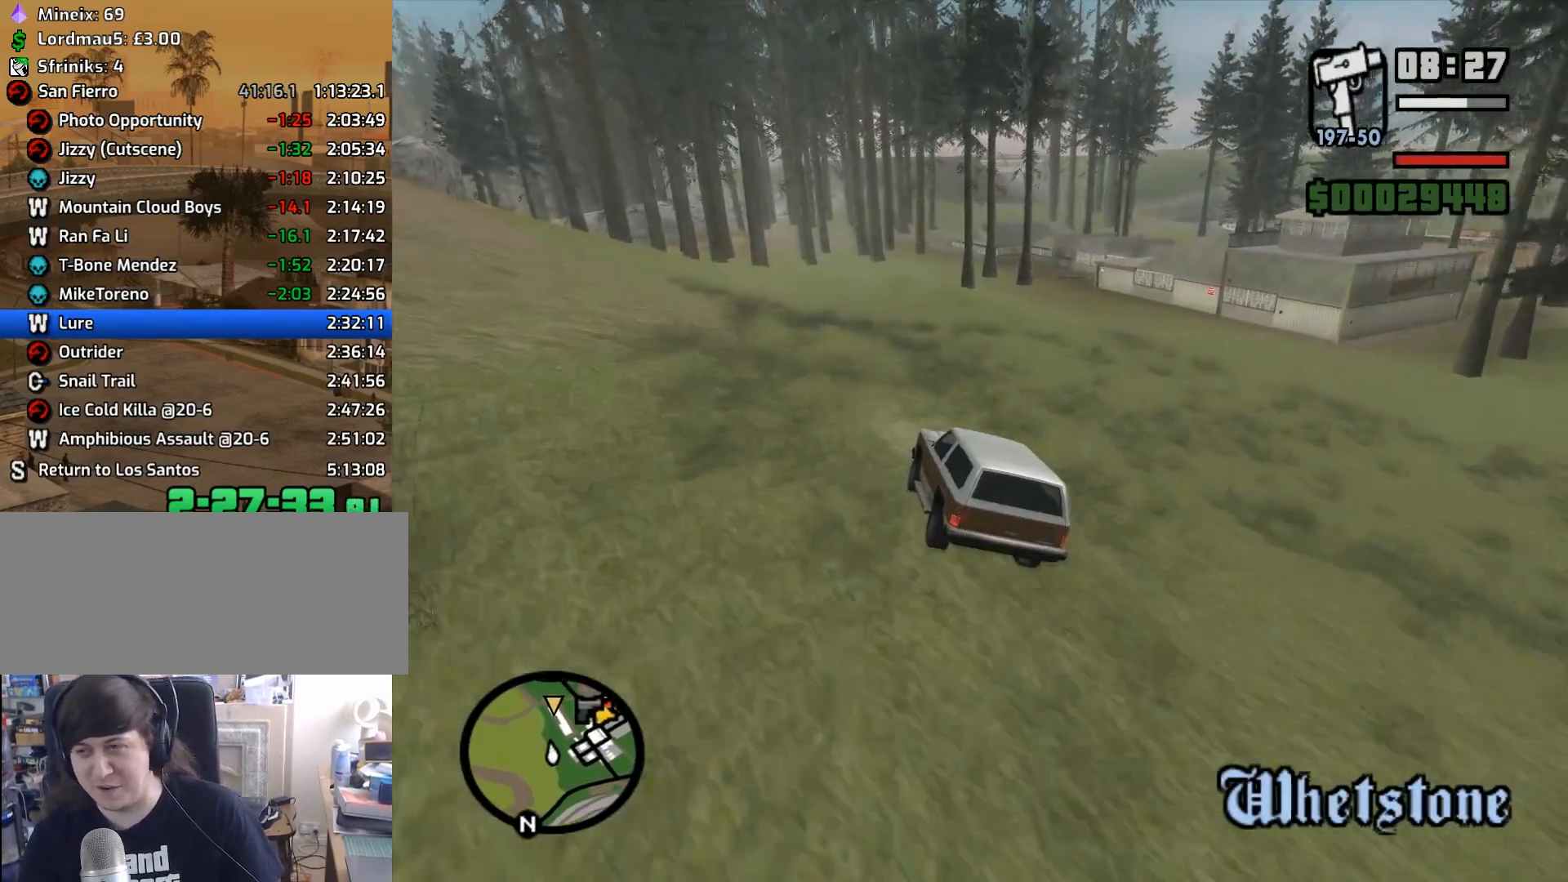
{"keys": ["6", "w"], "mouse": [], "events": [[117, "d", "down"], [217, "d", "up"], [500, "6", "down"]]}
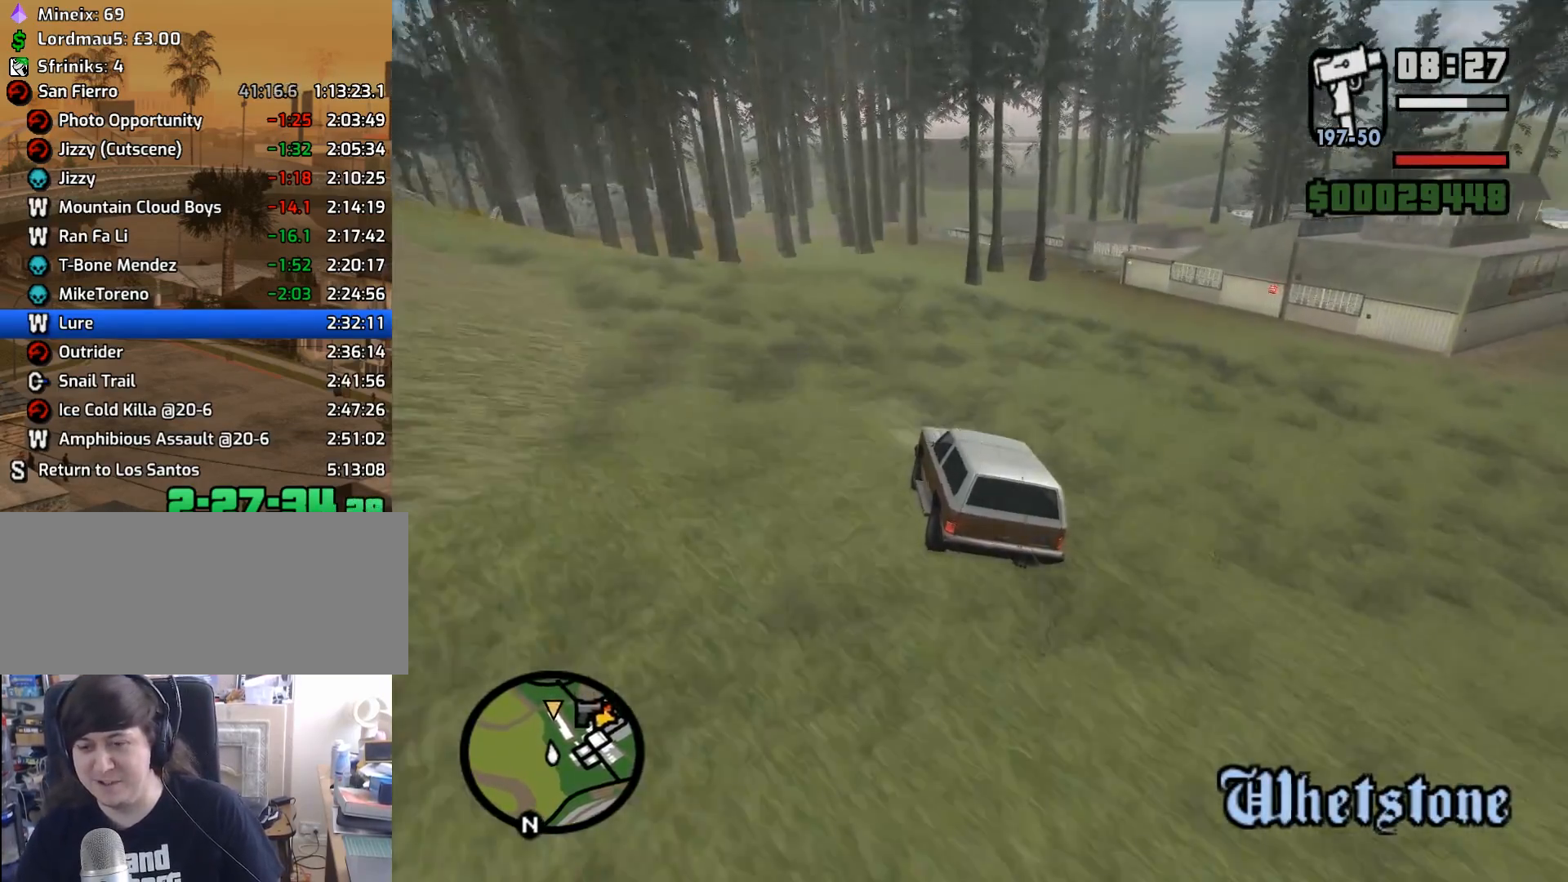
{"keys": ["a", "w"], "mouse": [], "events": [[150, "6", "up"], [433, "a", "down"]]}
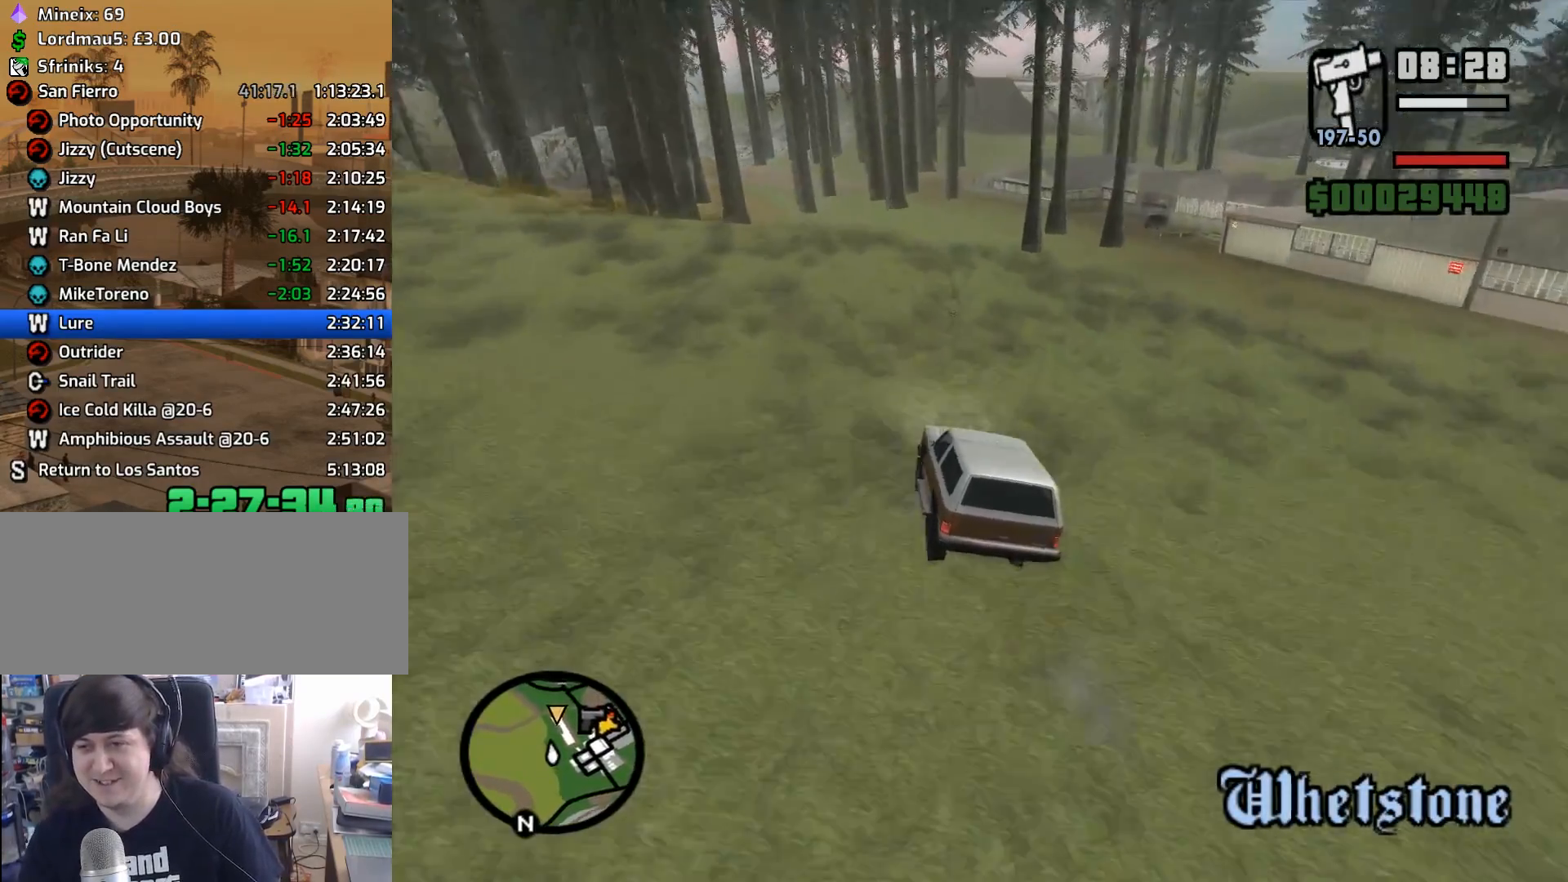
{"keys": ["d", "w"], "mouse": [], "events": [[167, "a", "up"], [500, "d", "down"]]}
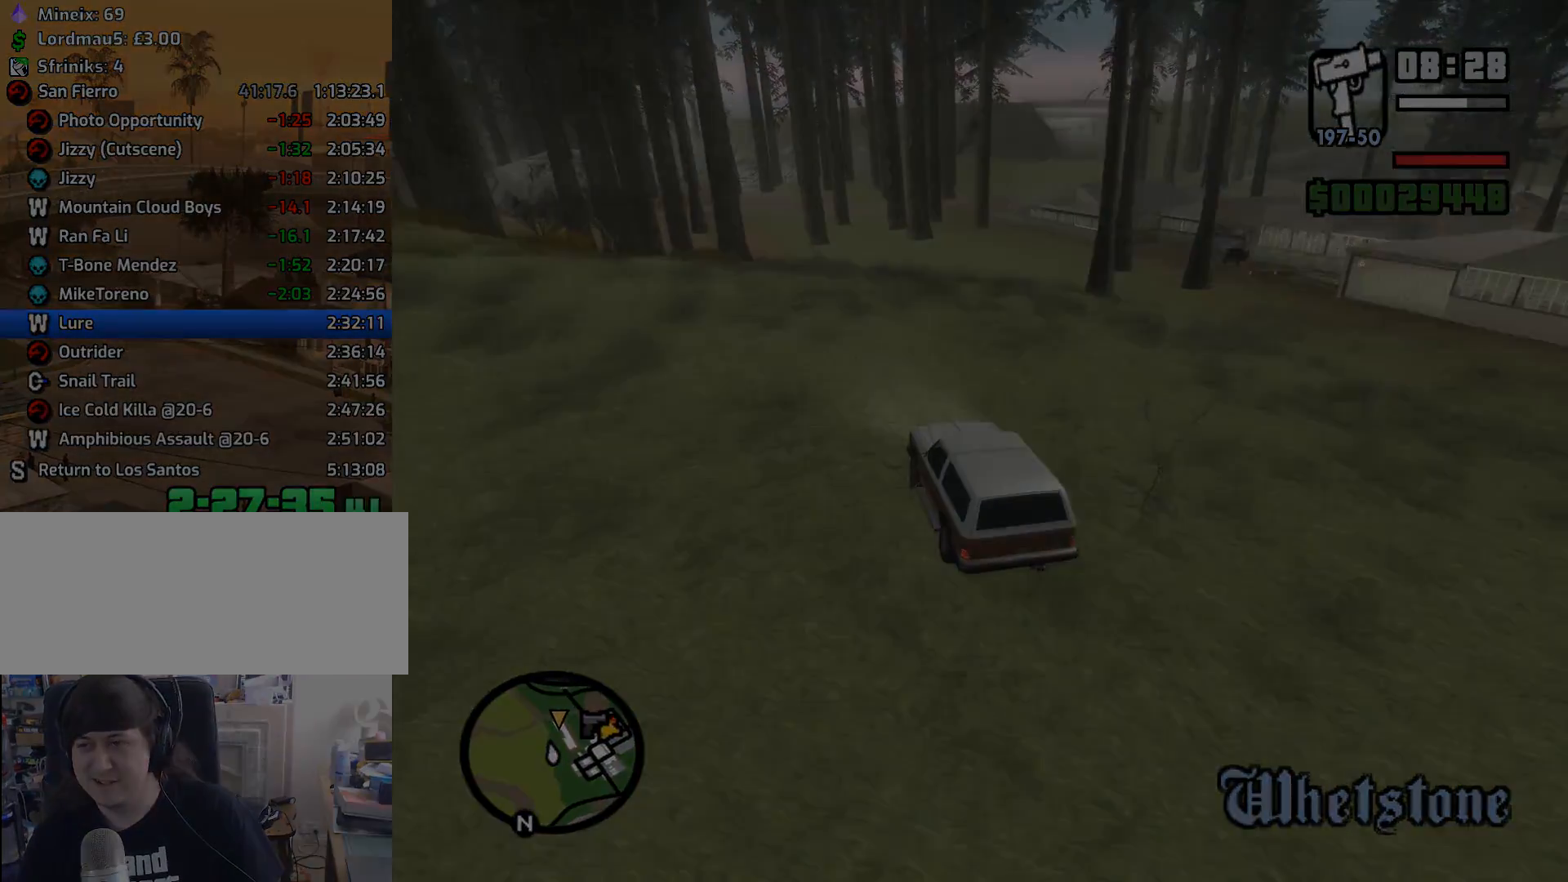
{"keys": ["s"], "mouse": []}
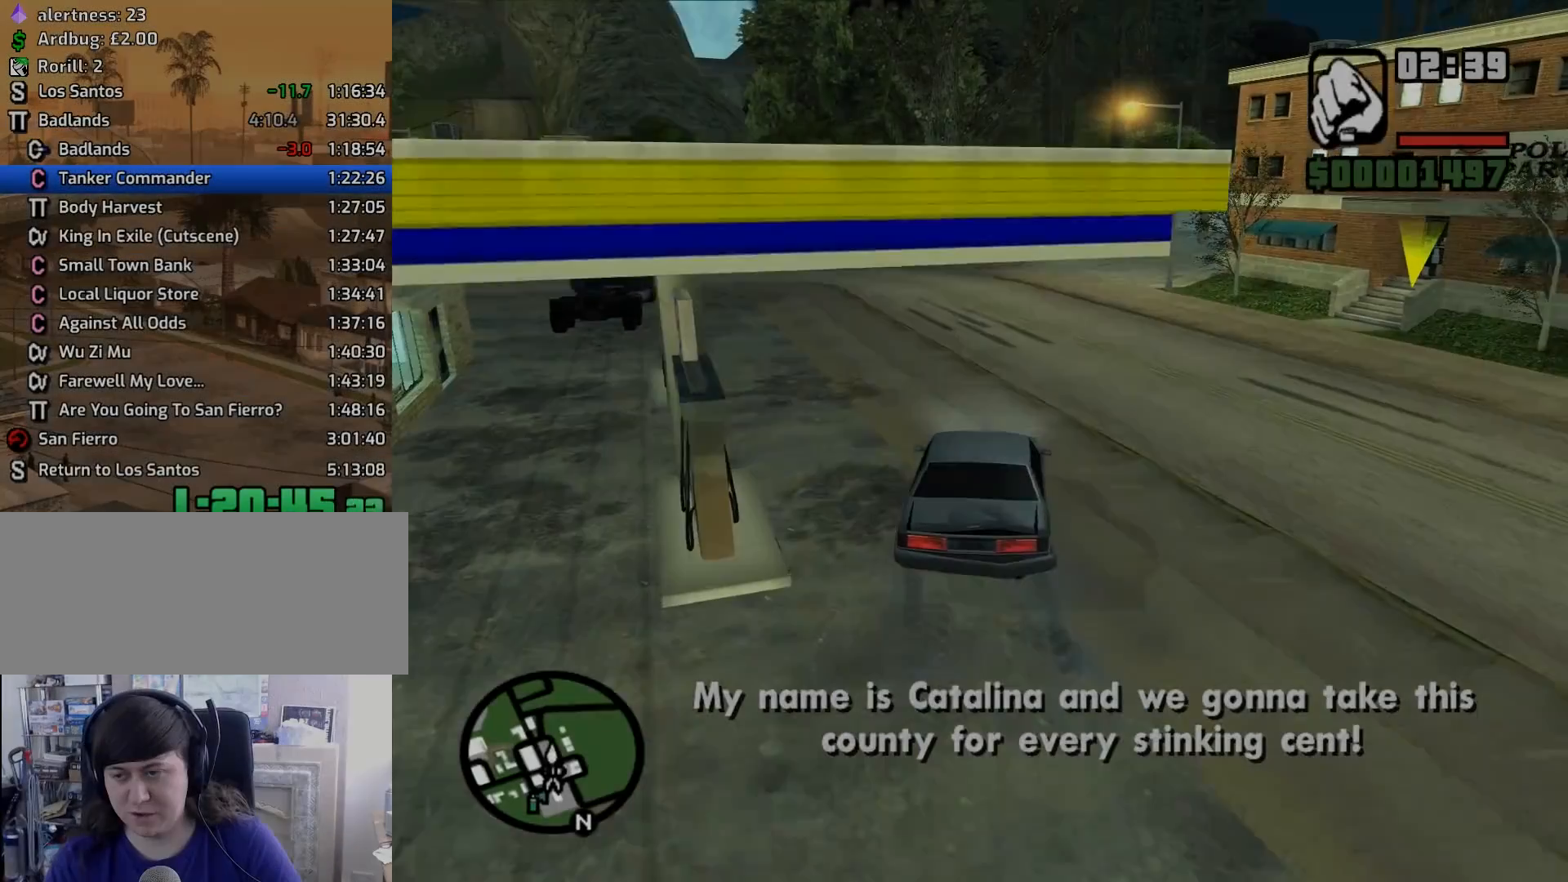
{"keys": ["f", "s"], "mouse": [], "events": [[417, "f", "down"]]}
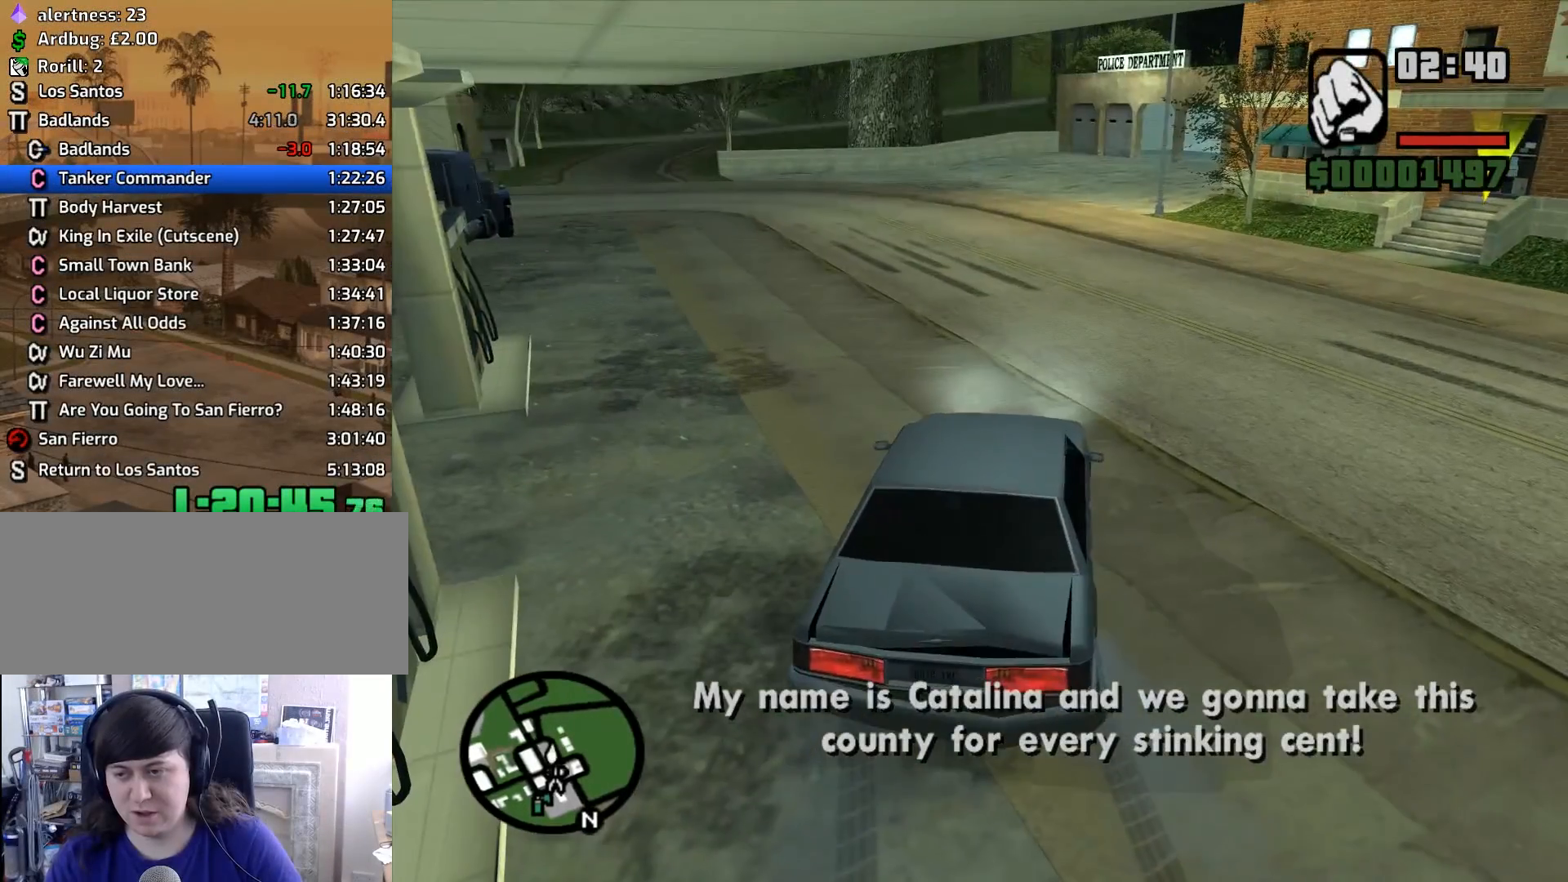
{"keys": ["a", "w"], "mouse": [], "events": [[200, "s", "up"], [250, "f", "up"], [383, "a", "down"], [483, "w", "down"]]}
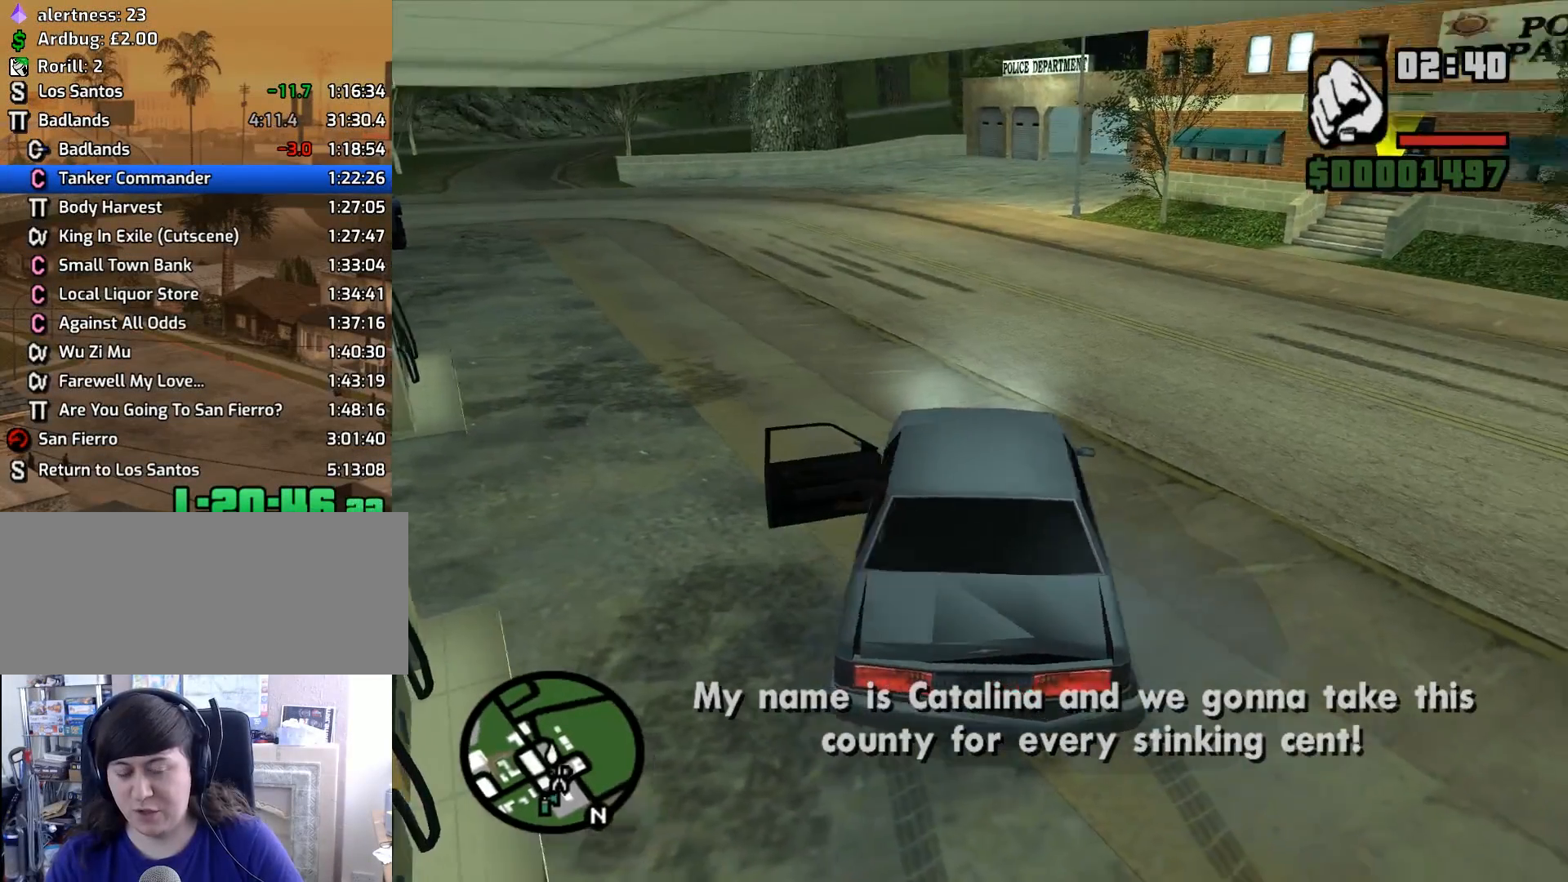
{"keys": ["a", "shift", "w"], "mouse": [], "events": [[217, "shift", "down"]]}
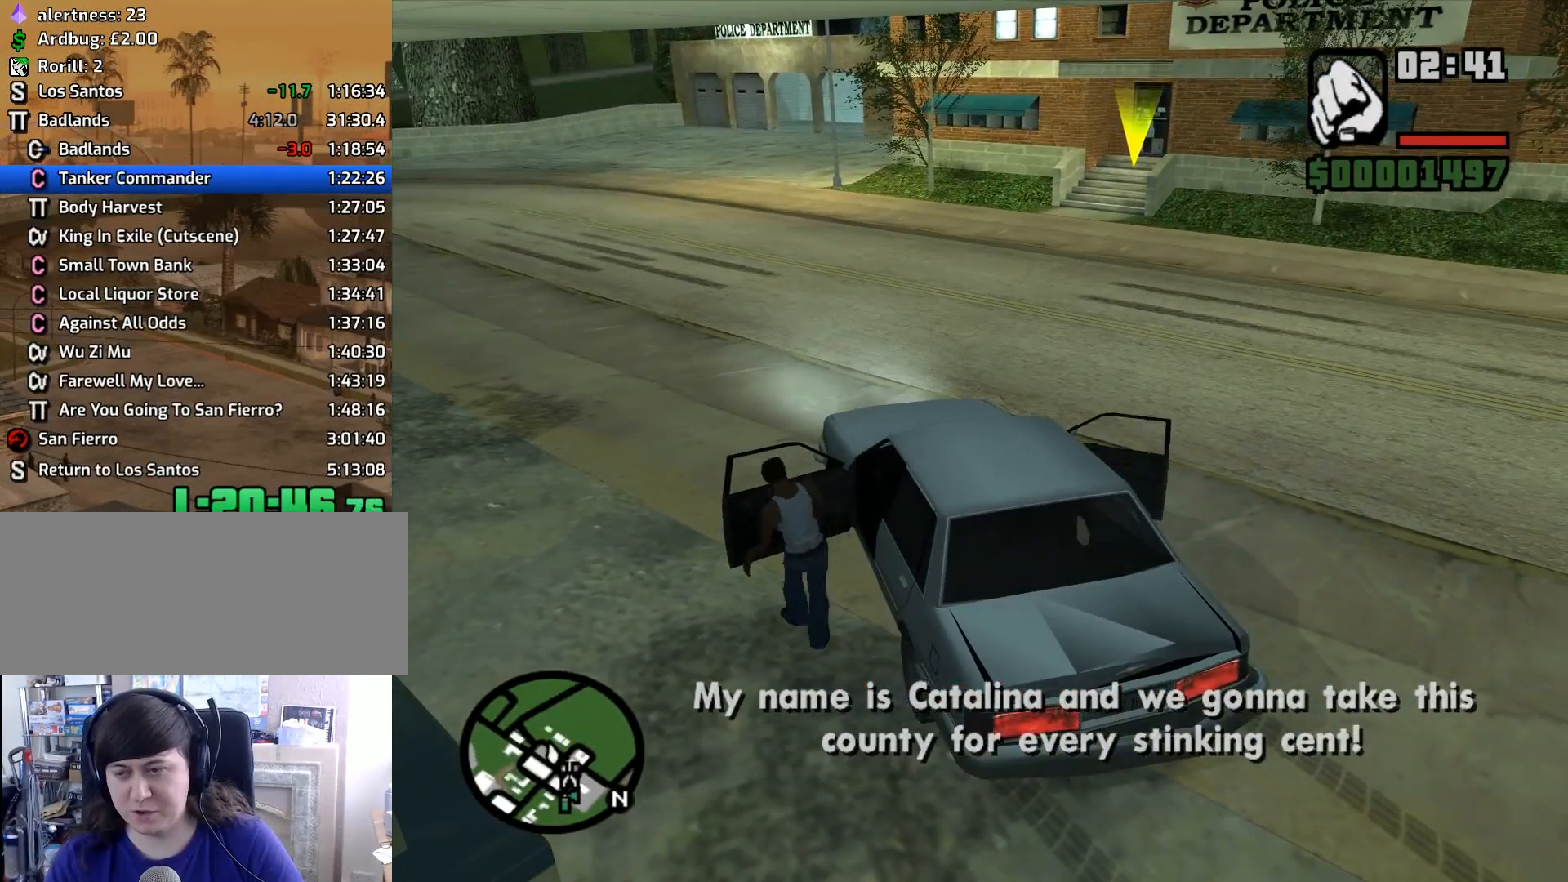
{"keys": ["a", "f", "w"], "mouse": [], "events": [[83, "f", "down"], [183, "f", "up"], [283, "f", "down"], [317, "shift", "up"], [367, "f", "up"], [417, "f", "down"]]}
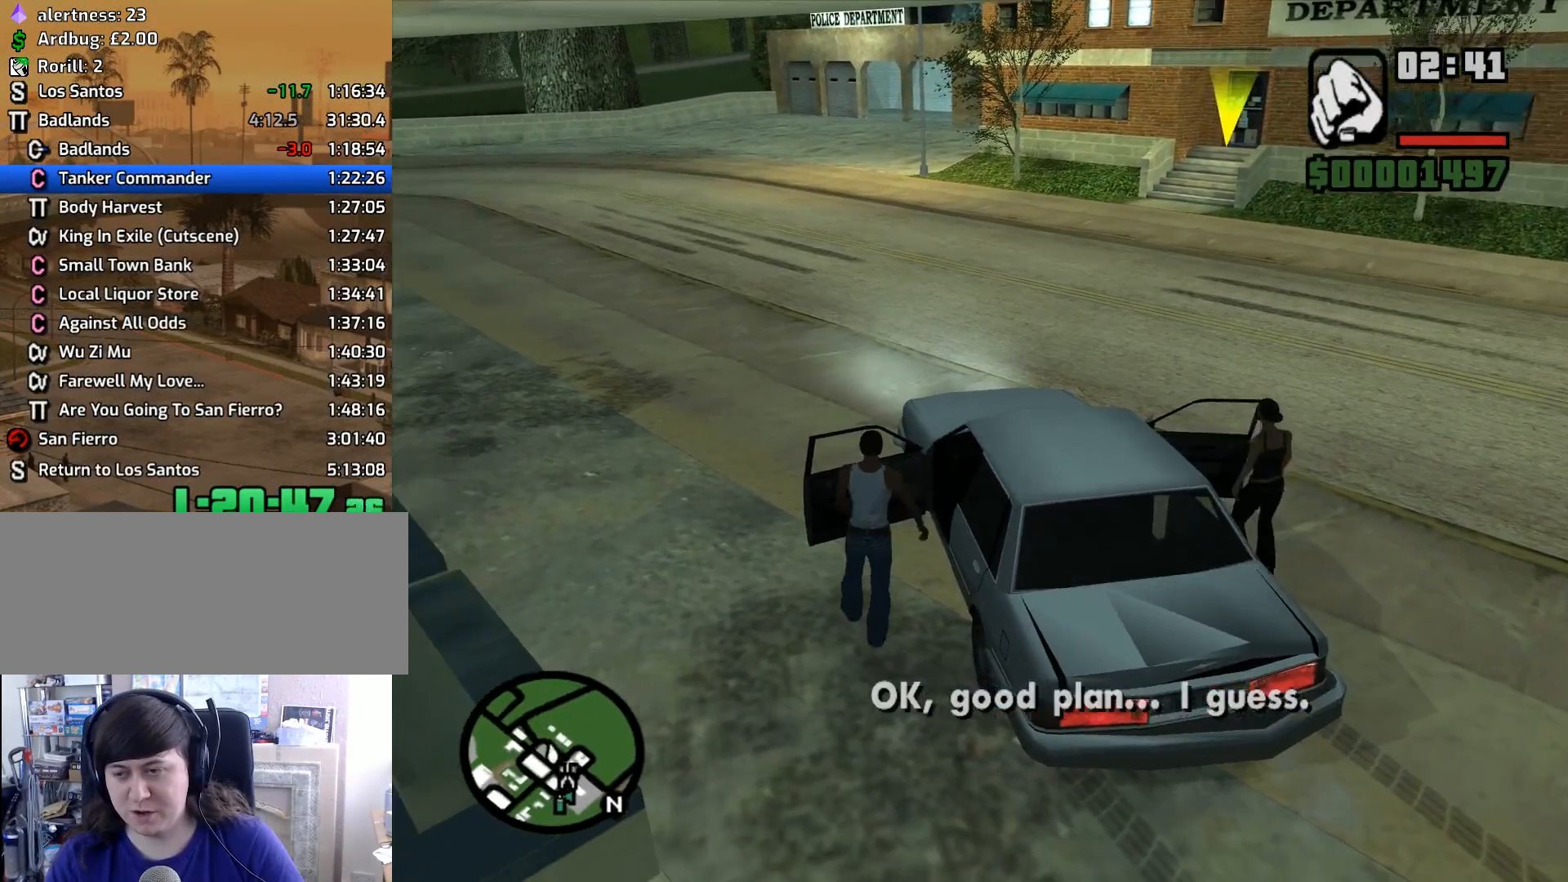
{"keys": [], "mouse": [], "events": [[17, "a", "up"], [17, "w", "up"], [50, "f", "up"]]}
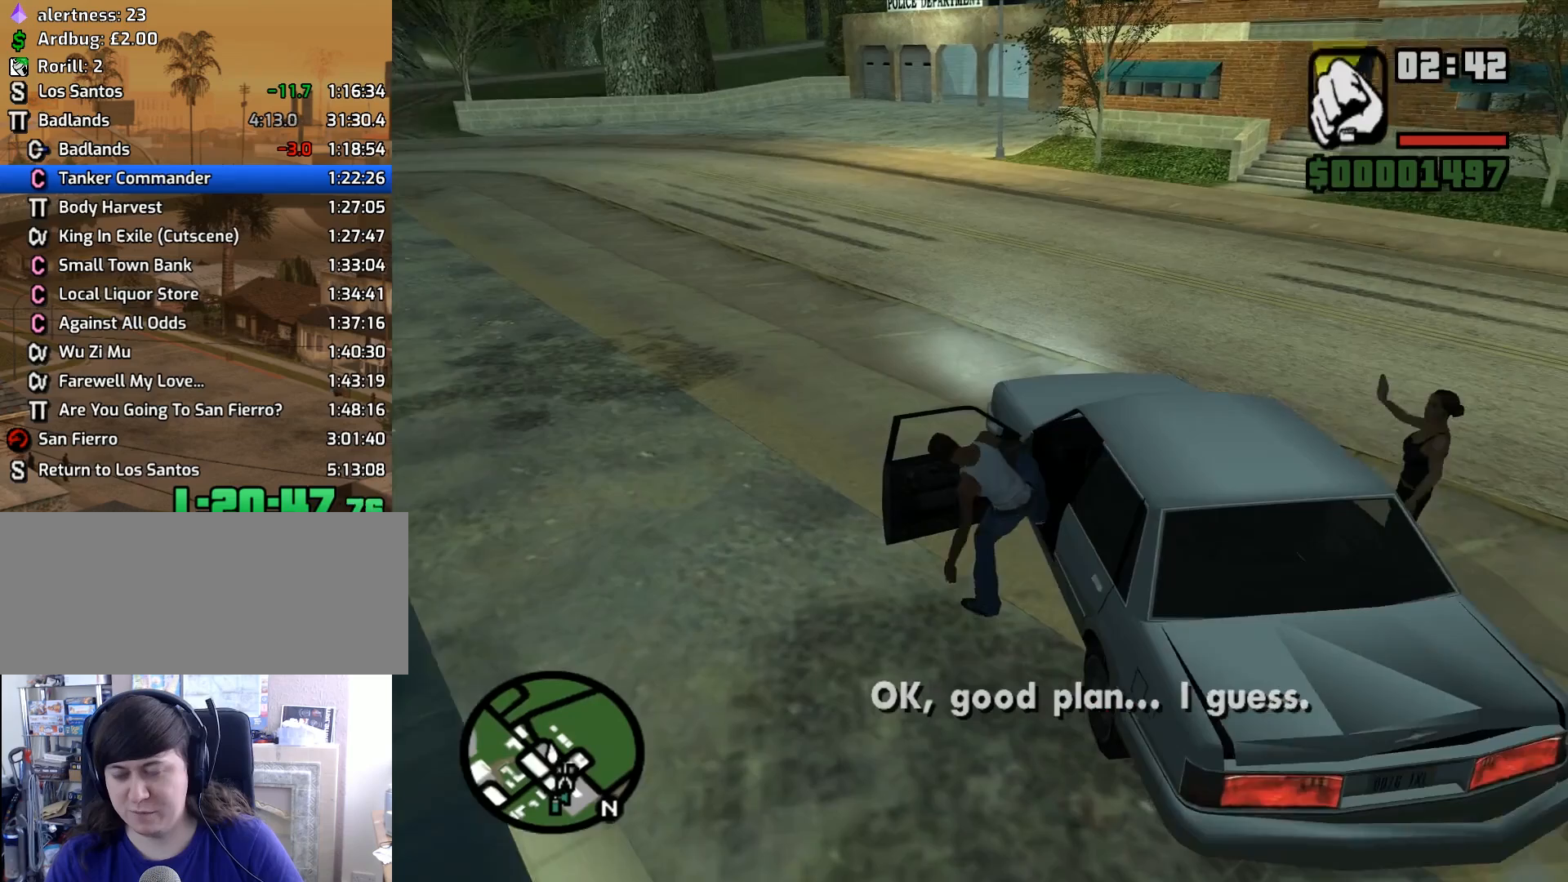
{"keys": ["s"], "mouse": [], "events": [[267, "s", "down"]]}
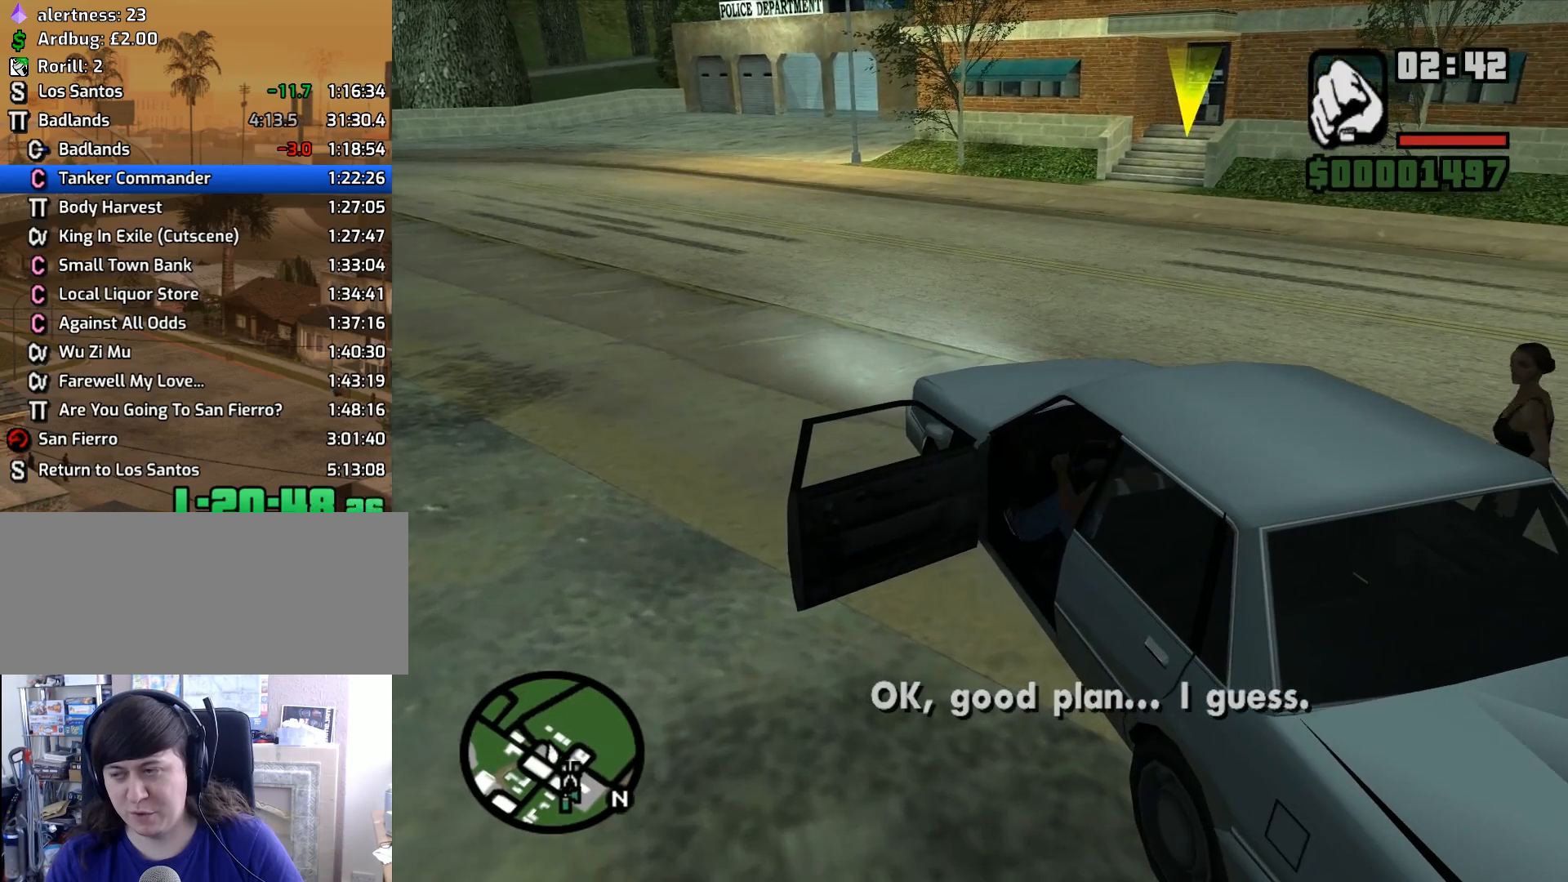
{"keys": ["s"], "mouse": [], "events": [[133, "s", "up"], [417, "s", "down"]]}
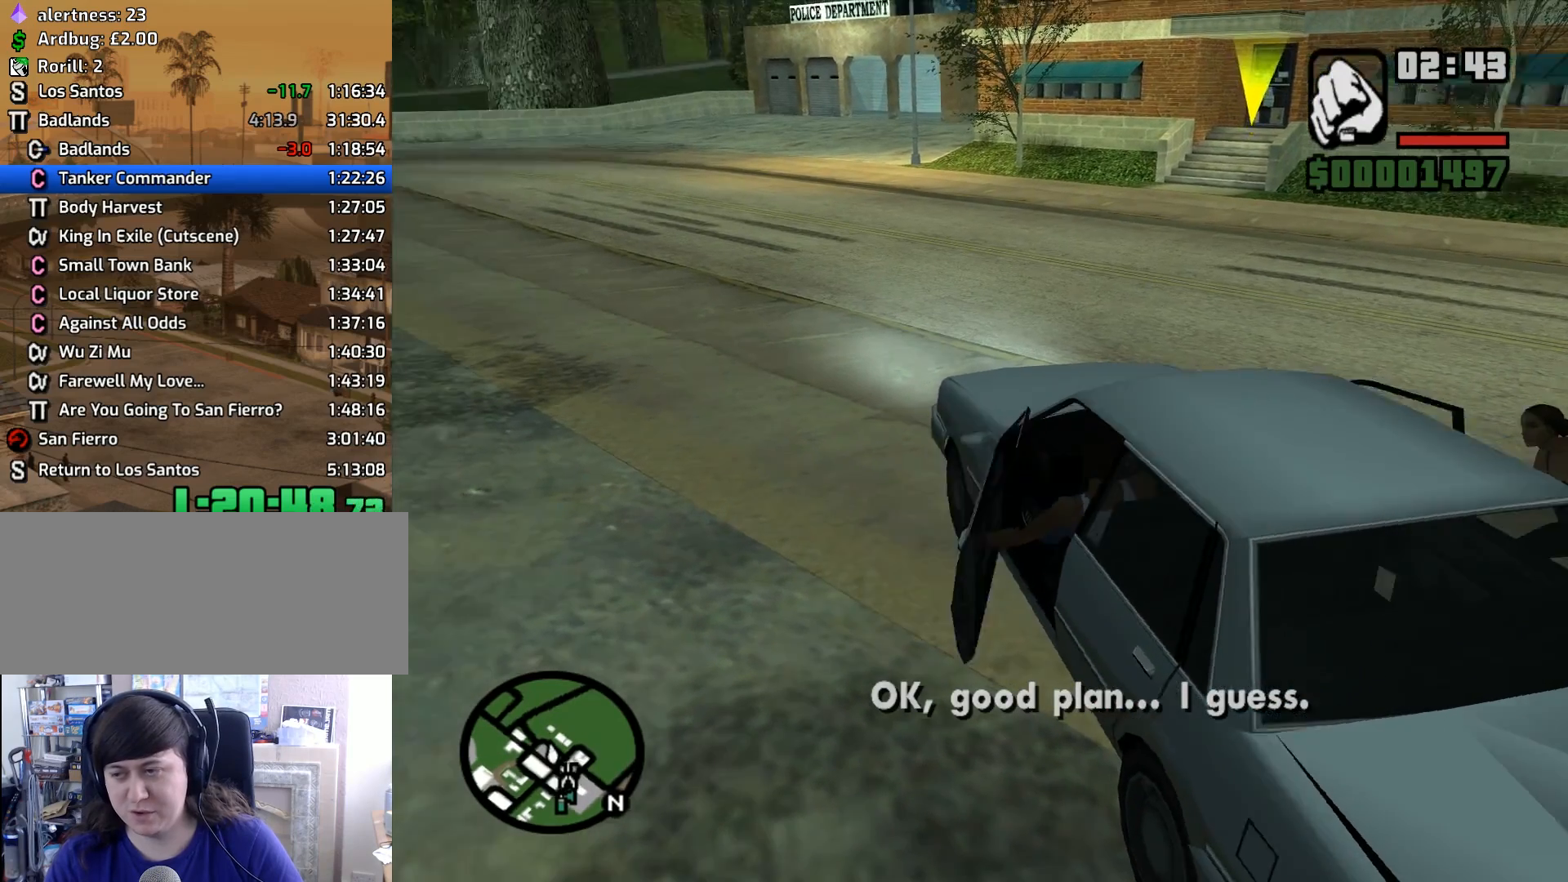
{"keys": [], "mouse": [], "events": [[250, "d", "down"], [383, "d", "up"], [383, "s", "up"]]}